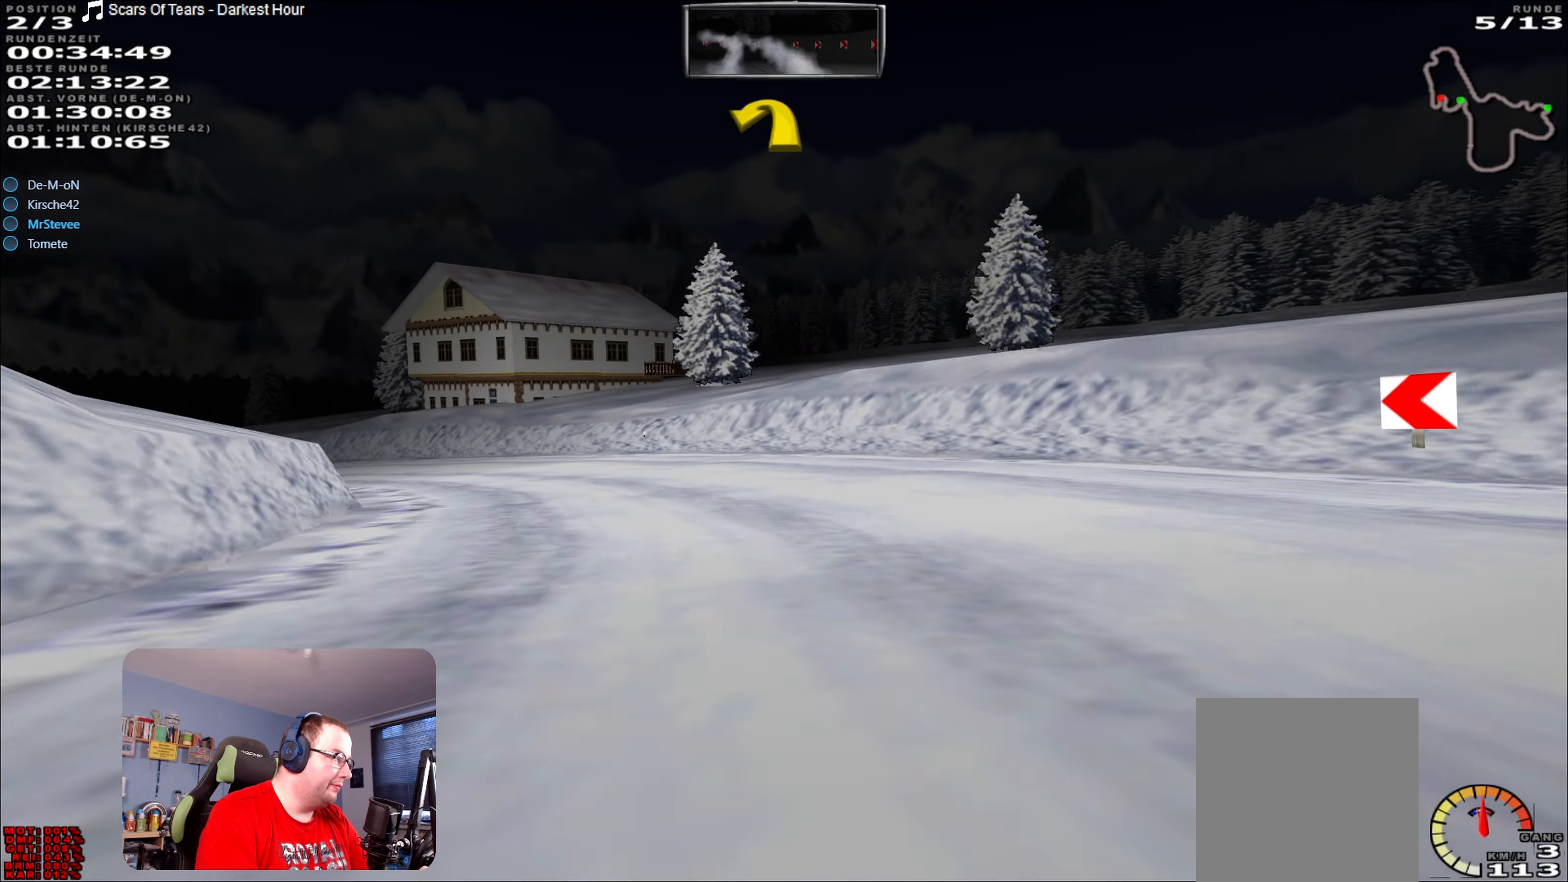
Gameplay with a controller (Xbox layout); each line is a JSON object with the inputs held at the frame after it. "events" lists button and stick changes between this image and that frame as [ms after this image, input, new state], when the widget could be followed in between. Not read: L3 R3.
{"buttons": [], "left_stick": "down-left", "right_stick": "center", "events": [[333, "R2", "up"]]}
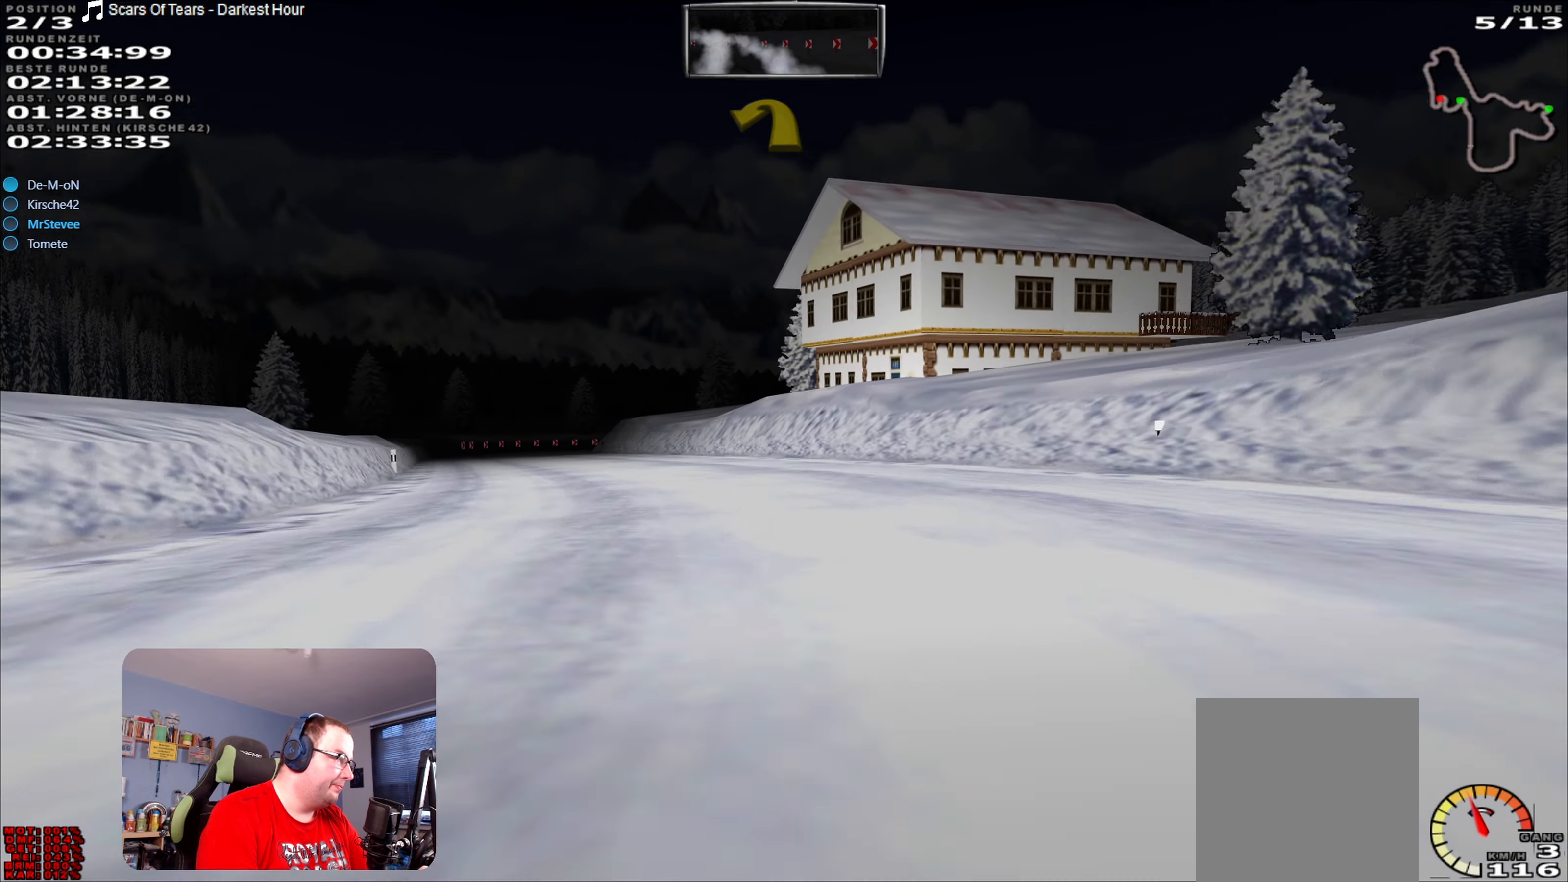
{"buttons": ["R2"], "left_stick": "center", "right_stick": "center", "events": [[50, "R2", "down"], [150, "left_stick", "center"]]}
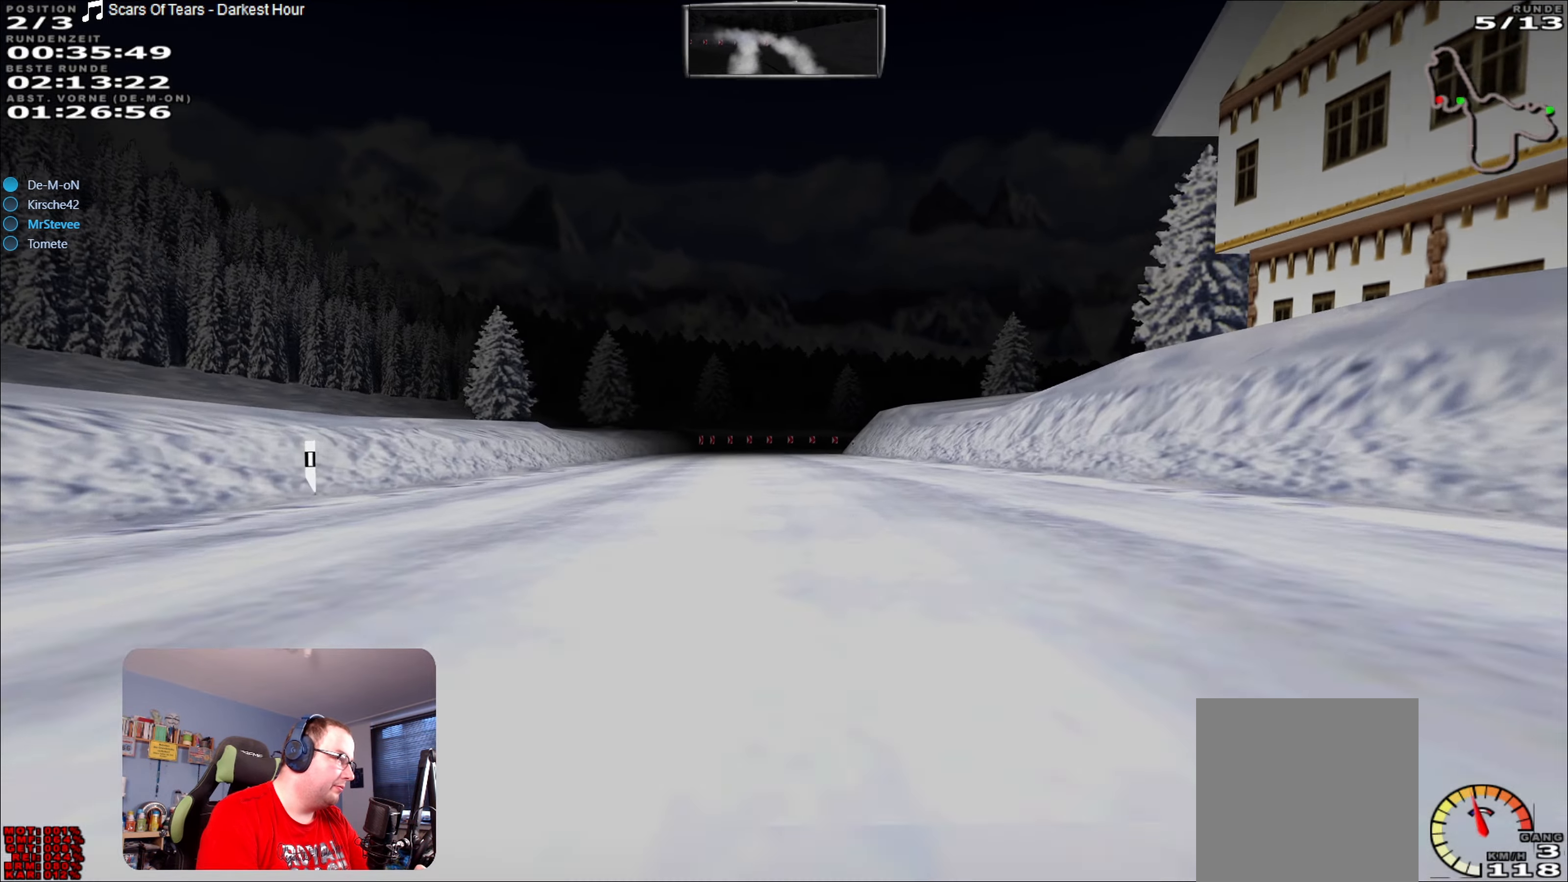
{"buttons": ["R2"], "left_stick": "center", "right_stick": "center", "events": [[83, "left_stick", "down-left"], [233, "left_stick", "center"]]}
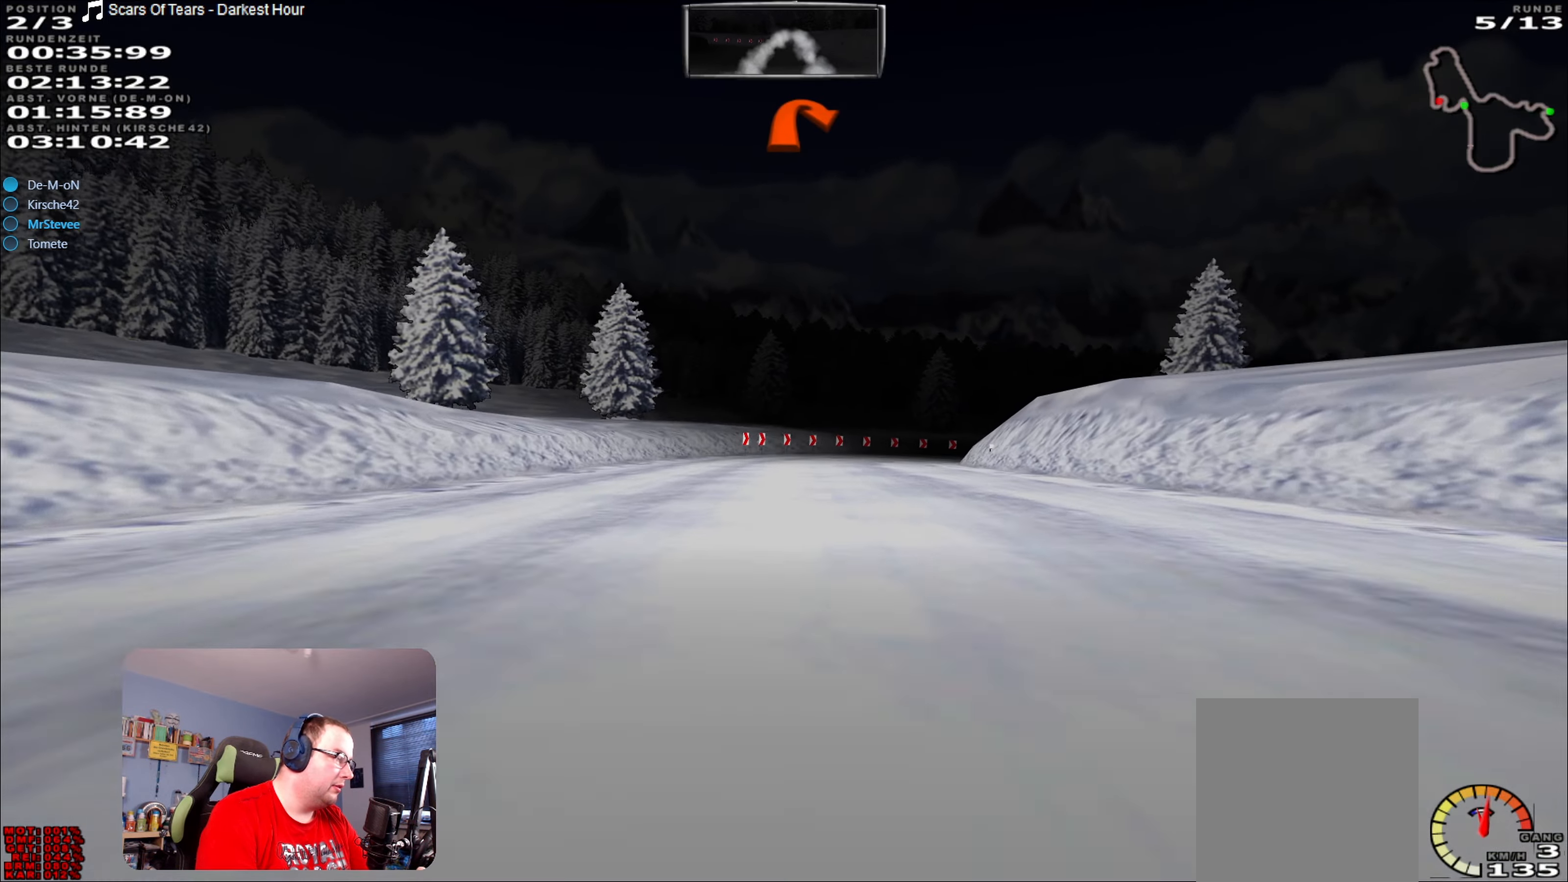
{"buttons": ["L2"], "left_stick": "right", "right_stick": "center", "events": [[333, "left_stick", "right"], [366, "L2", "down"], [366, "R2", "up"]]}
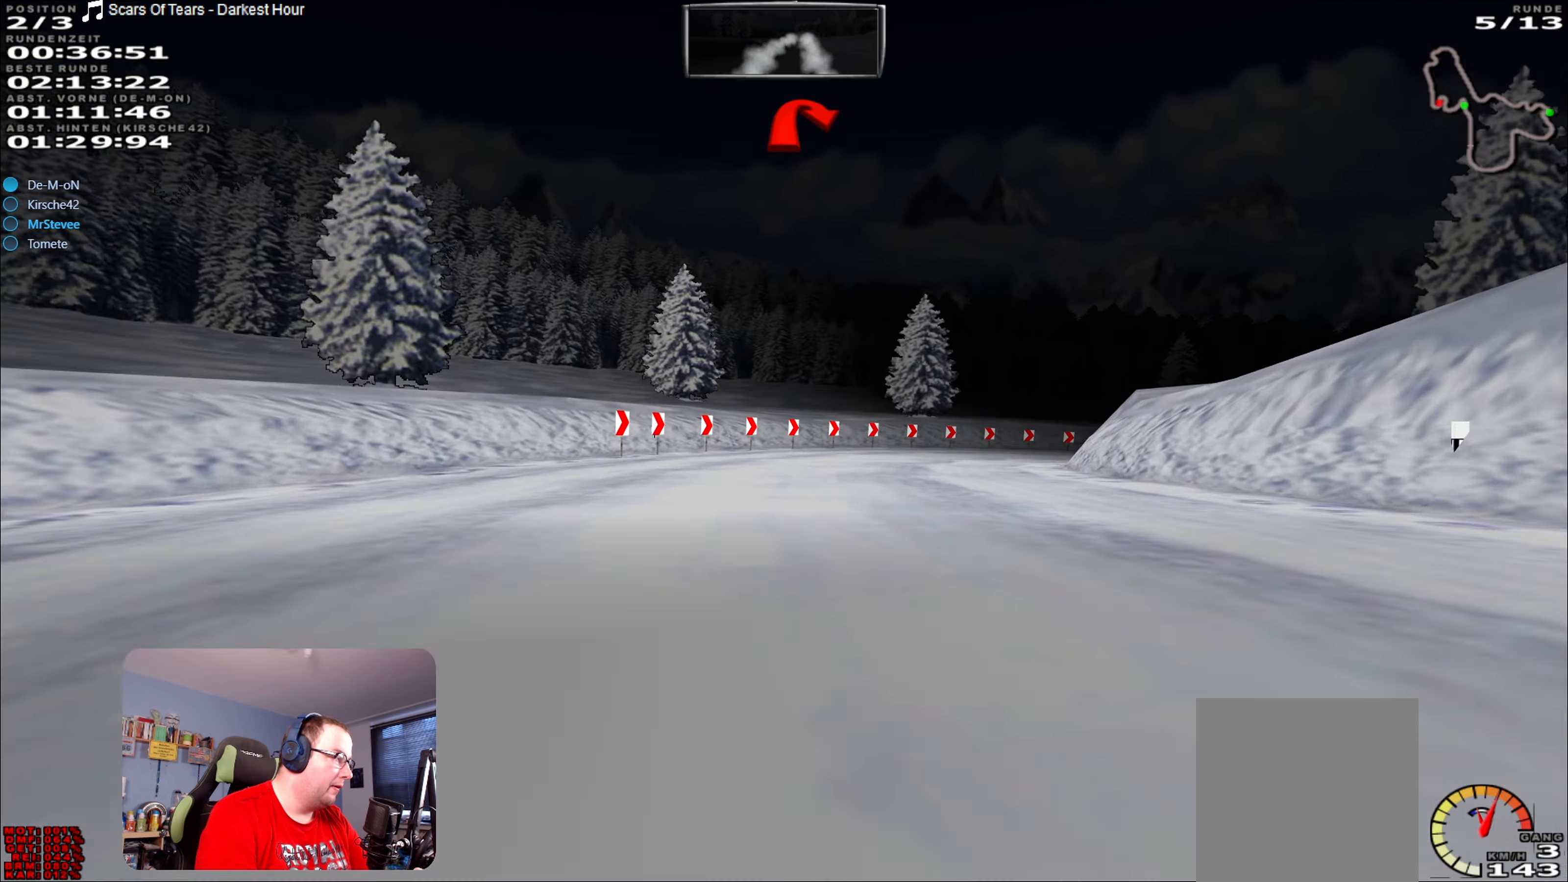
{"buttons": ["L2"], "left_stick": "right", "right_stick": "center", "events": [[283, "left_stick", "center"], [333, "L2", "up"], [466, "left_stick", "right"], [483, "L2", "down"]]}
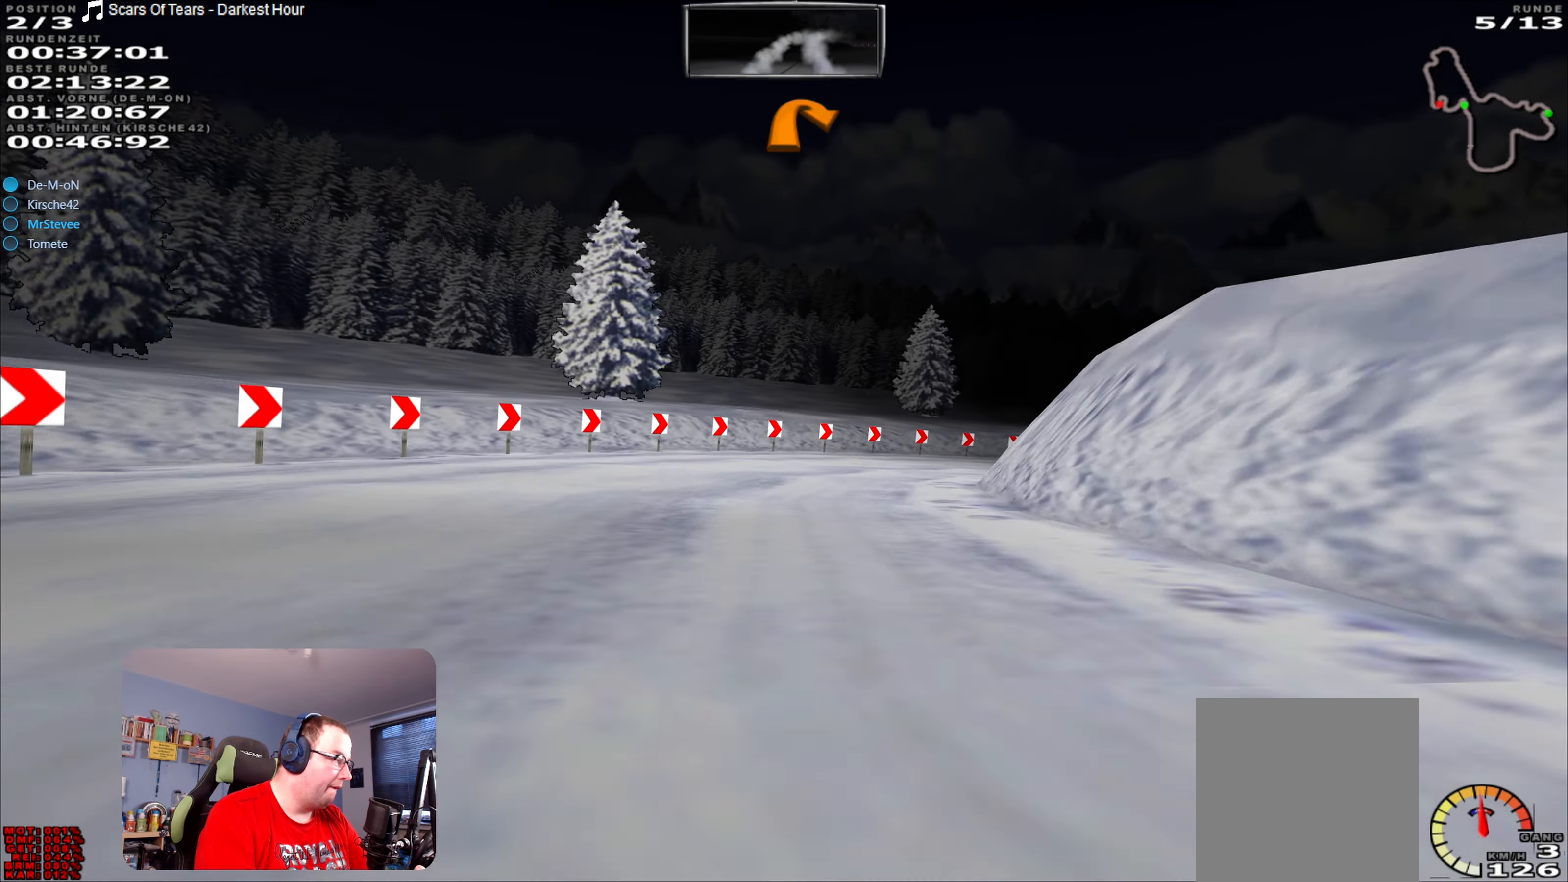
{"buttons": [], "left_stick": "right", "right_stick": "center", "events": [[66, "L2", "up"], [100, "left_stick", "center"], [250, "left_stick", "right"]]}
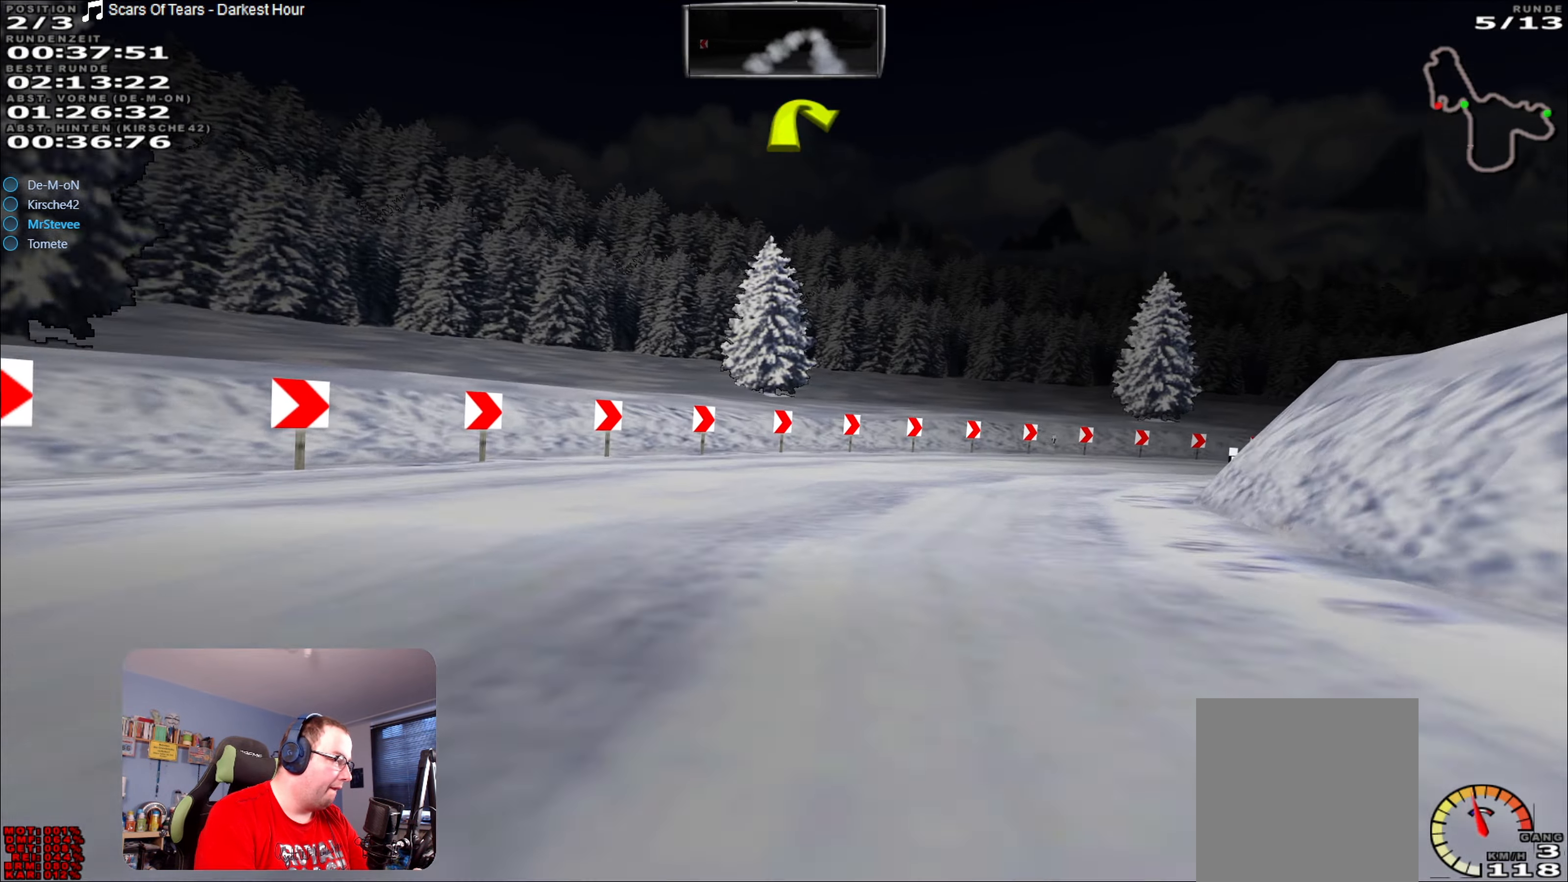
{"buttons": ["R2"], "left_stick": "right", "right_stick": "center", "events": [[250, "left_stick", "center"], [350, "R2", "down"], [383, "left_stick", "right"]]}
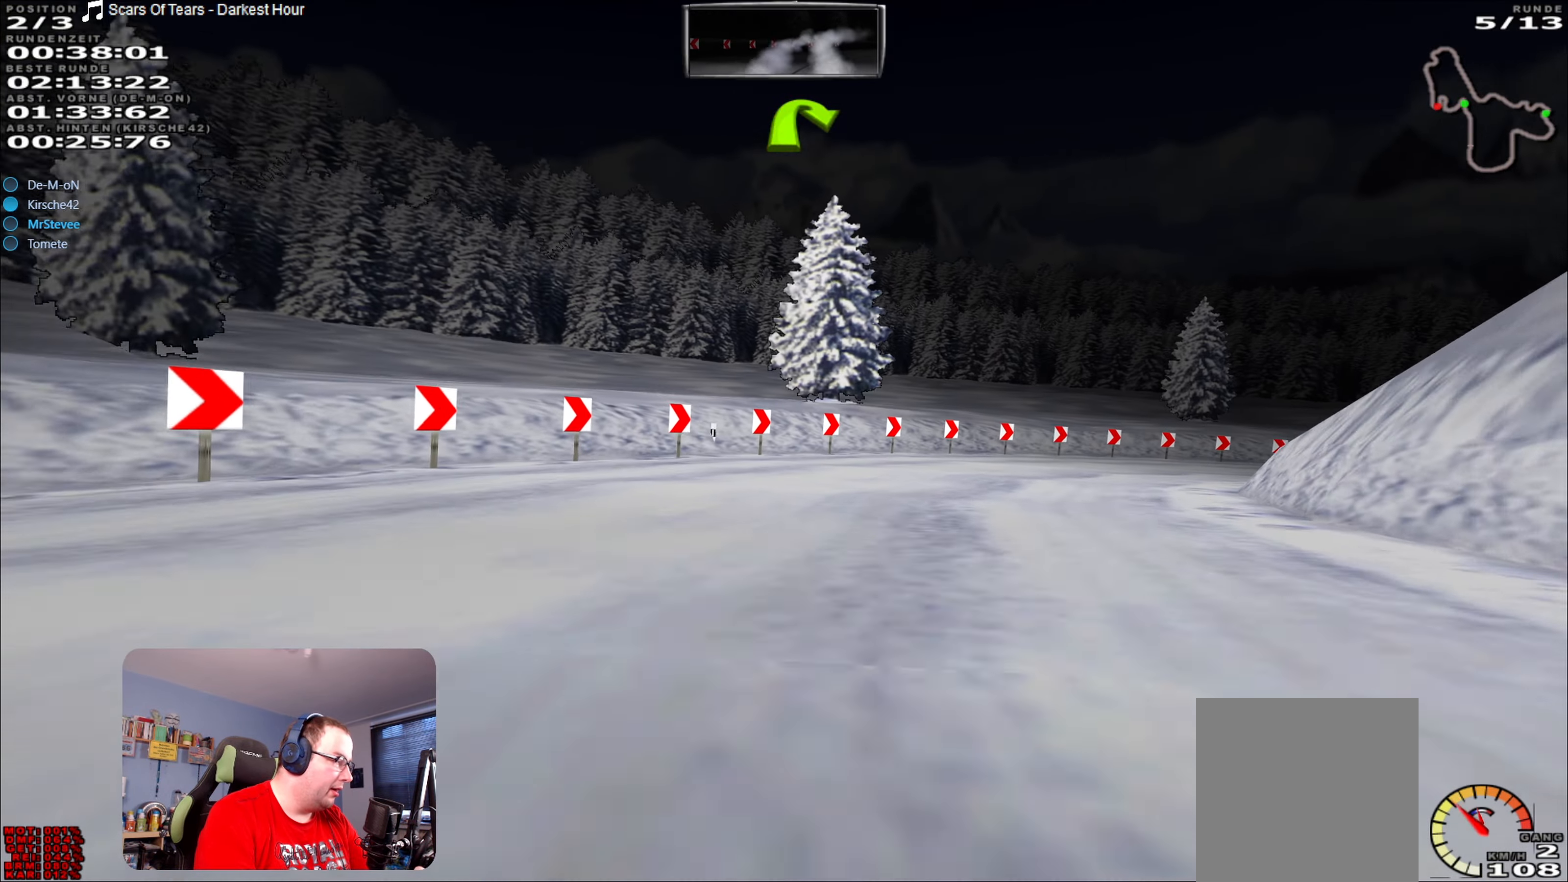
{"buttons": ["R2"], "left_stick": "center", "right_stick": "center", "events": [[383, "R2", "up"], [466, "R2", "down"], [500, "left_stick", "center"]]}
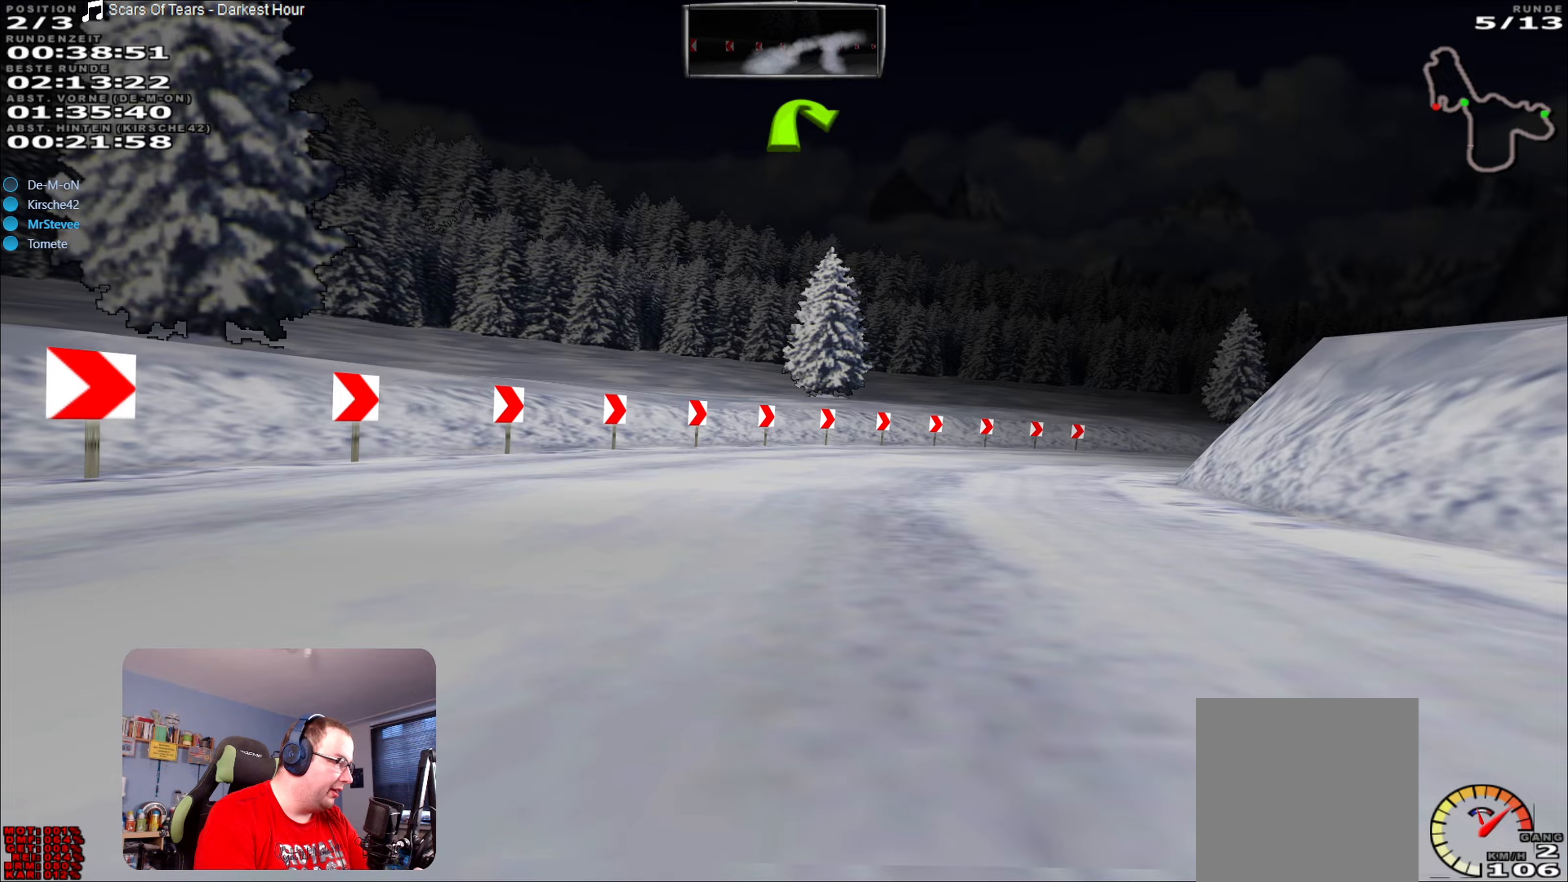
{"buttons": [], "left_stick": "center", "right_stick": "center", "events": [[300, "left_stick", "right"], [333, "R2", "up"], [350, "left_stick", "center"]]}
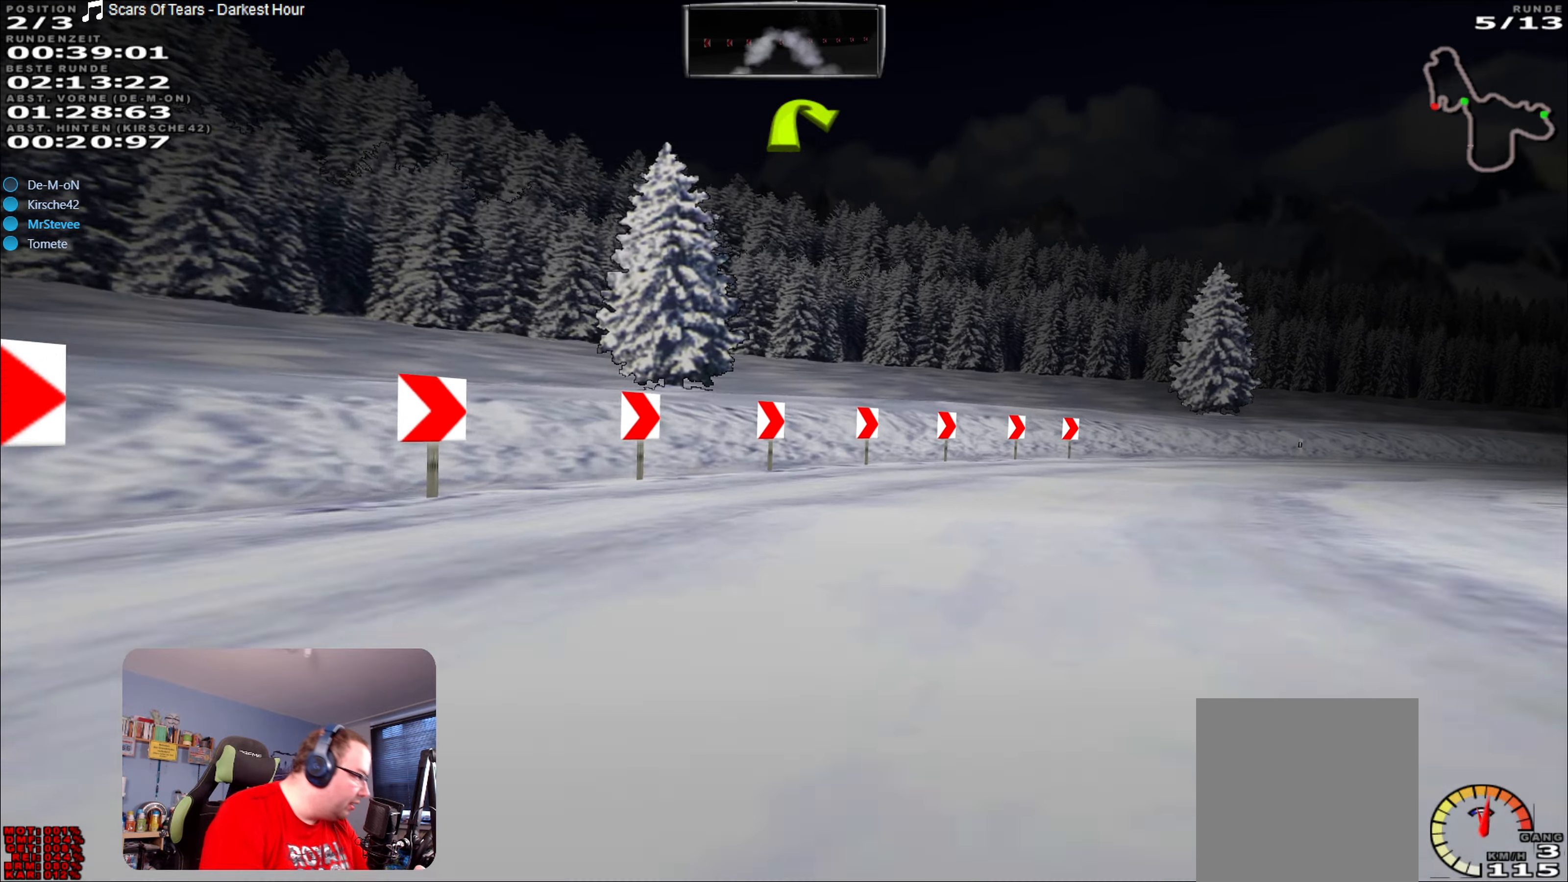
{"buttons": [], "left_stick": "right", "right_stick": "center", "events": [[17, "left_stick", "right"]]}
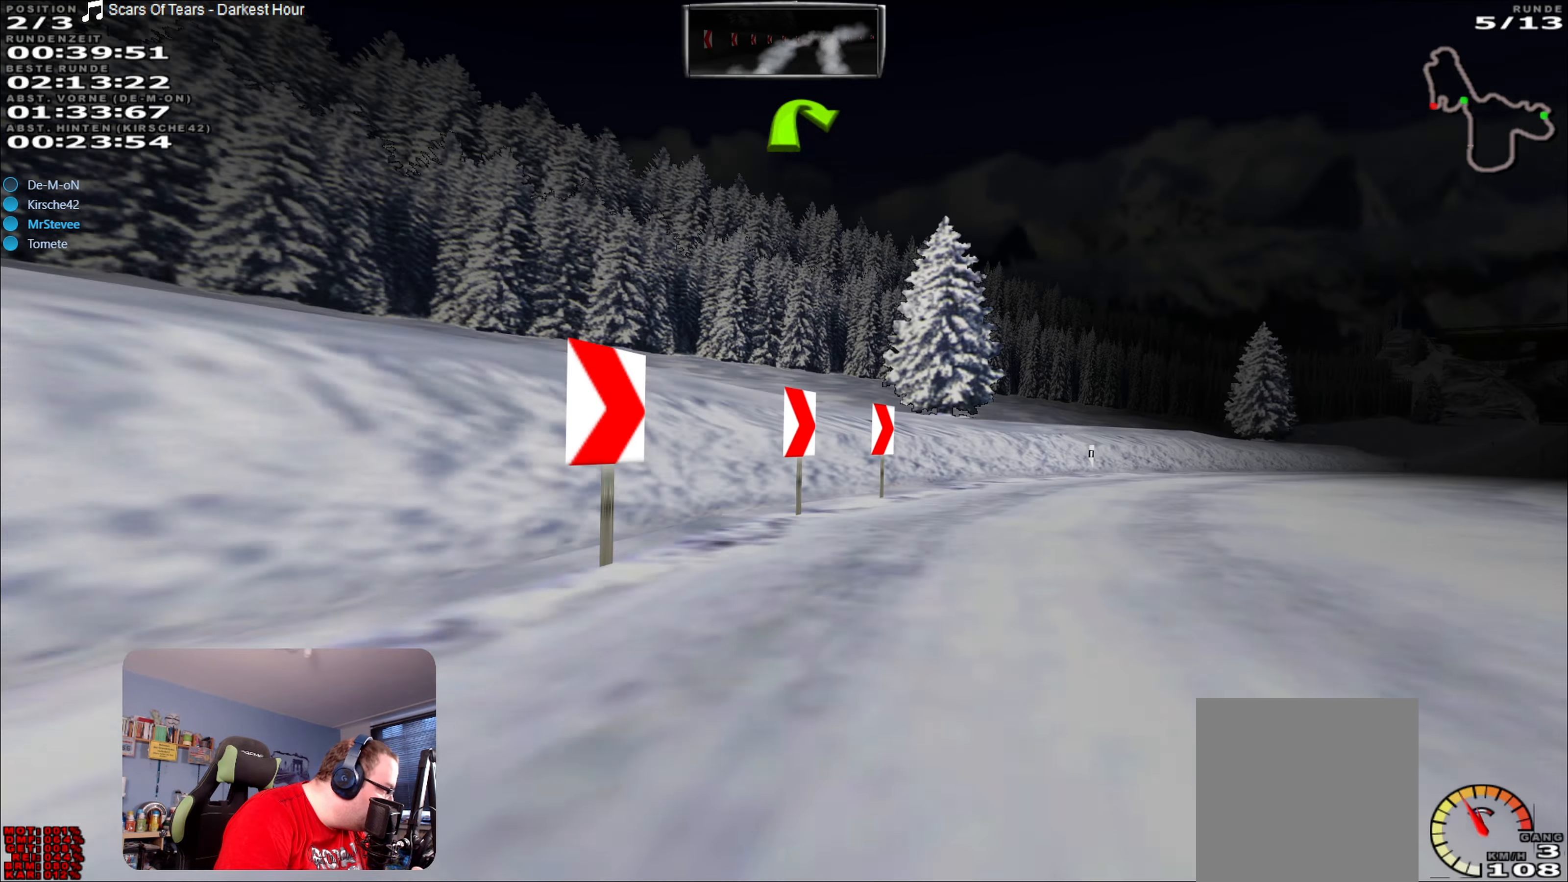
{"buttons": ["R2"], "left_stick": "center", "right_stick": "center", "events": [[333, "R2", "down"], [417, "left_stick", "center"]]}
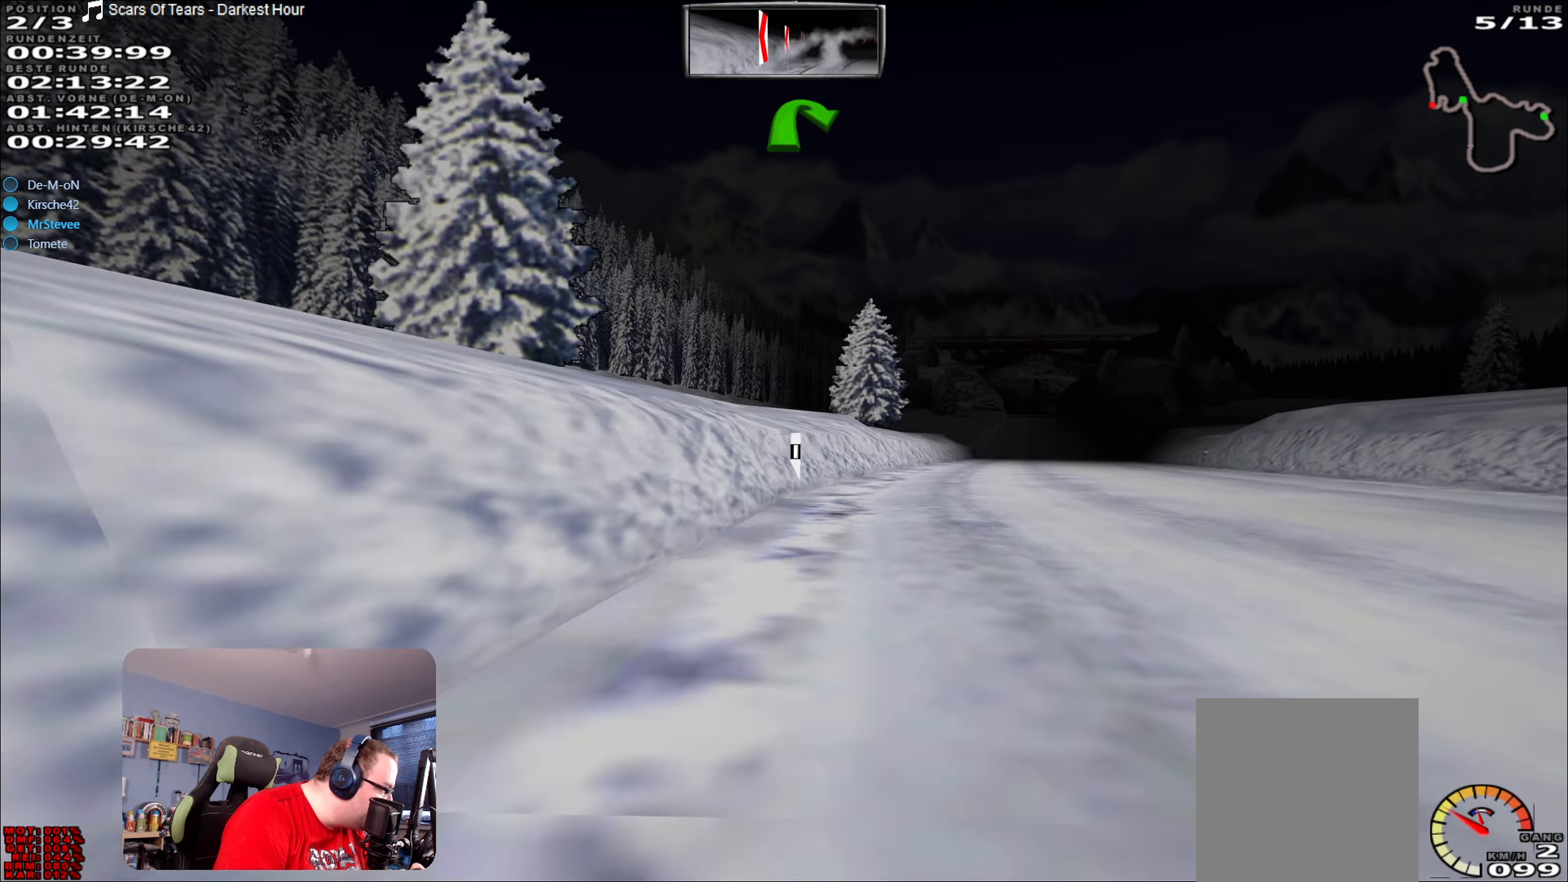
{"buttons": ["R2"], "left_stick": "right", "right_stick": "center", "events": [[117, "left_stick", "right"]]}
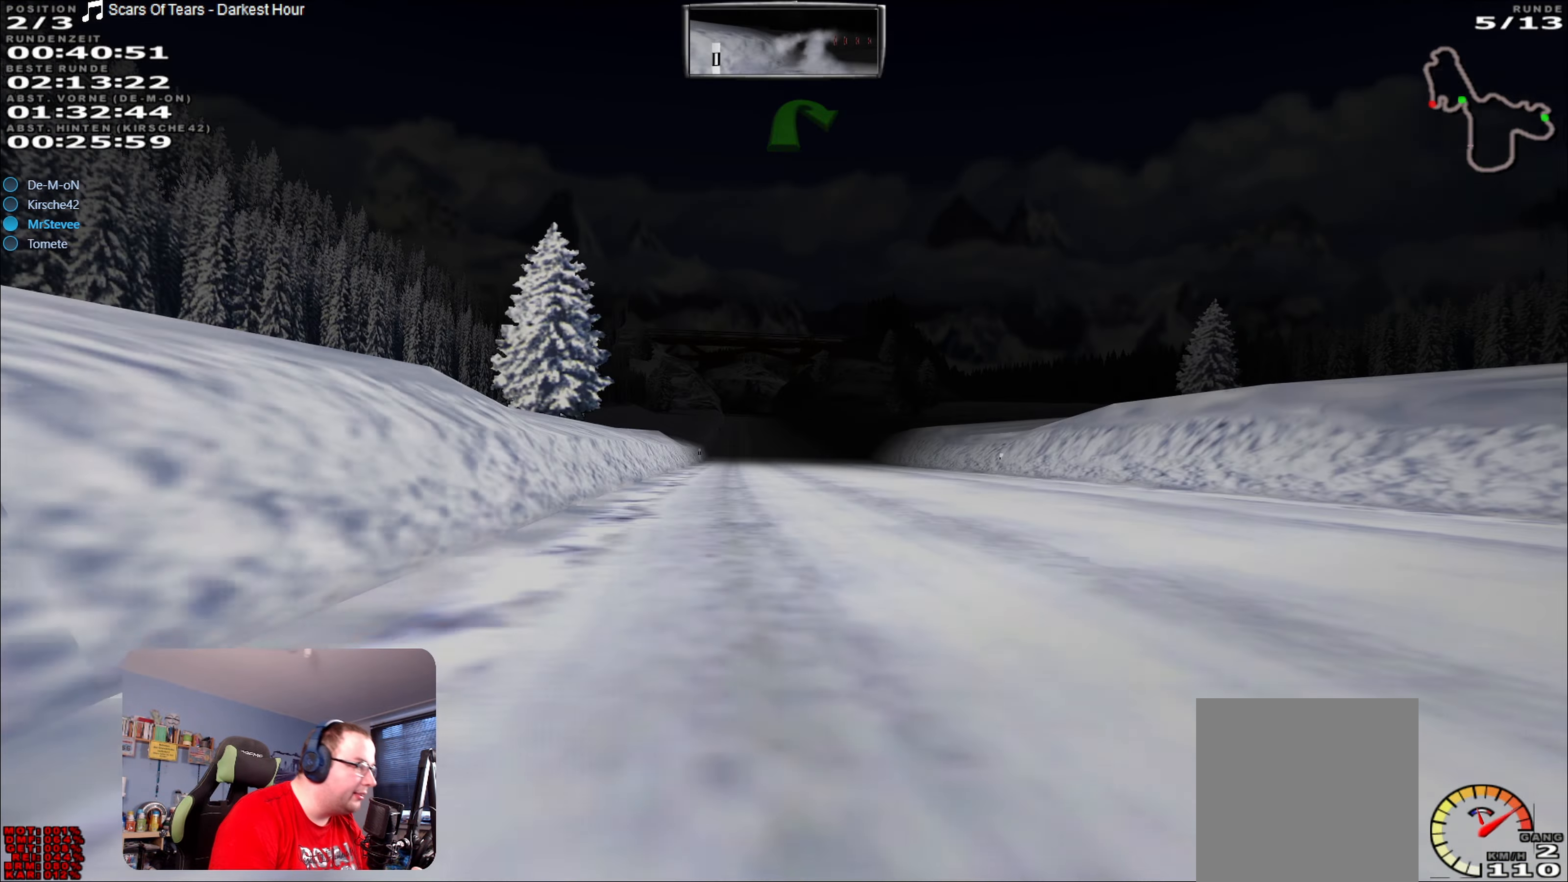
{"buttons": ["R2"], "left_stick": "center", "right_stick": "center", "events": [[17, "left_stick", "center"], [367, "left_stick", "down-left"], [500, "left_stick", "center"]]}
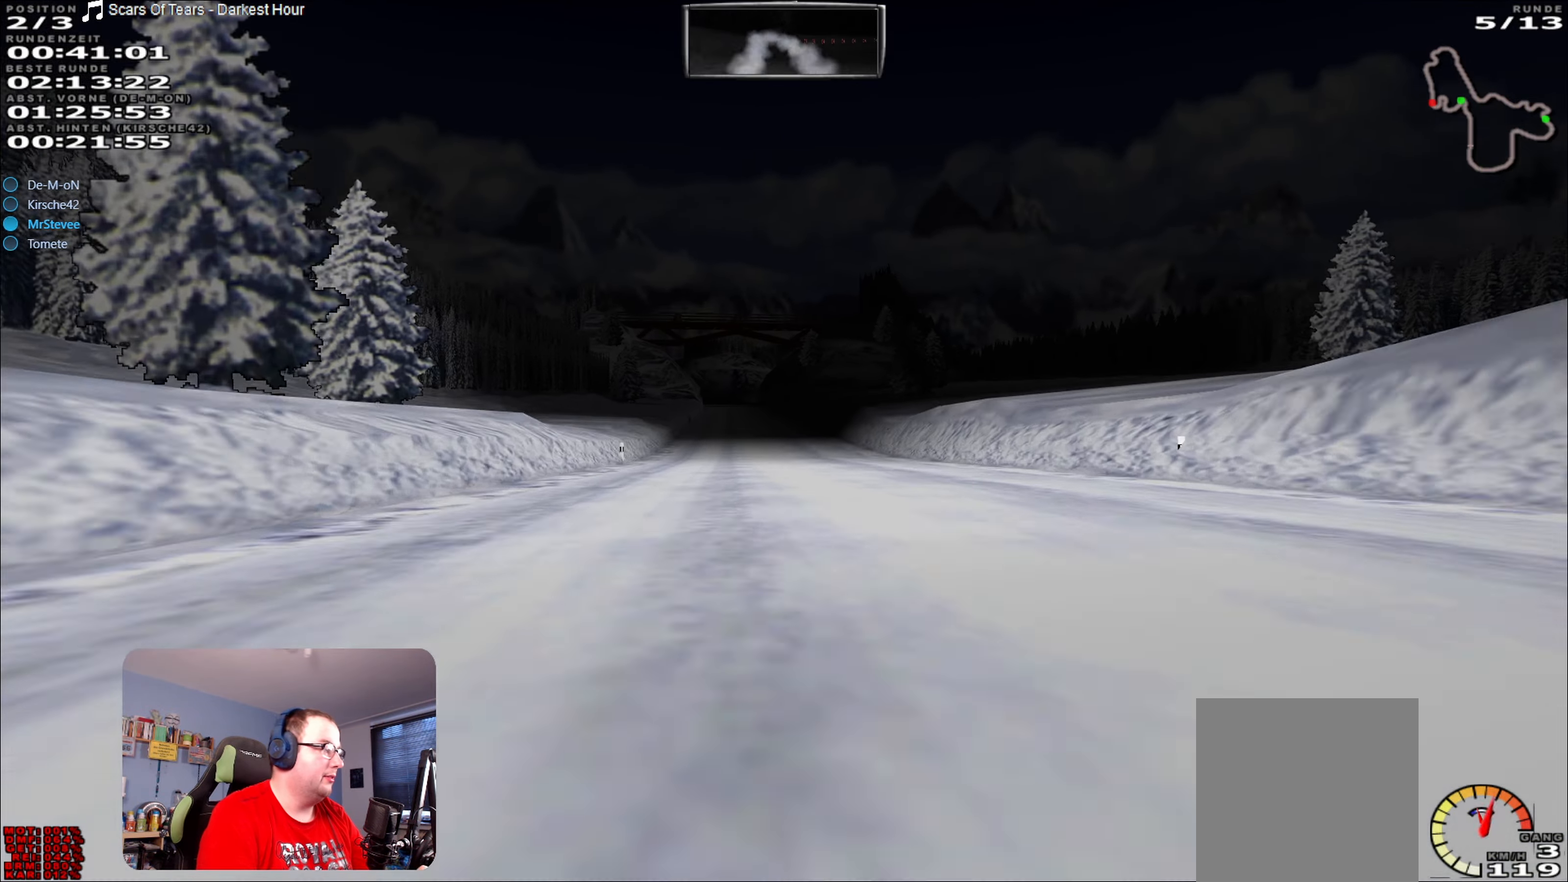
{"buttons": ["R2"], "left_stick": "center", "right_stick": "center", "events": [[167, "left_stick", "left"], [250, "left_stick", "center"]]}
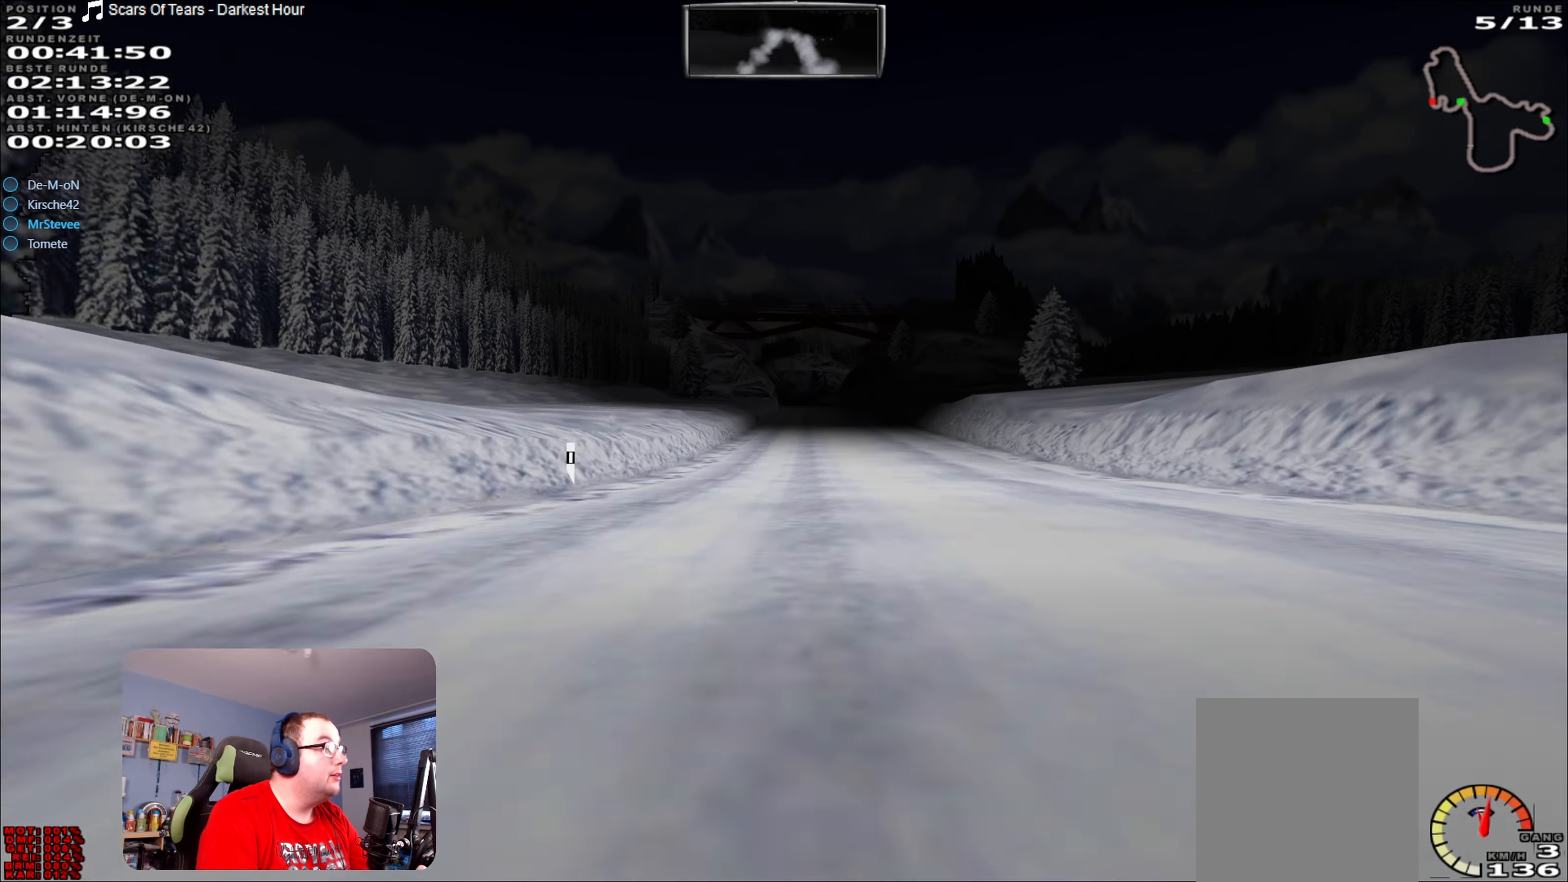
{"buttons": ["R2"], "left_stick": "right", "right_stick": "center", "events": [[17, "left_stick", "right"], [117, "left_stick", "center"], [450, "left_stick", "right"]]}
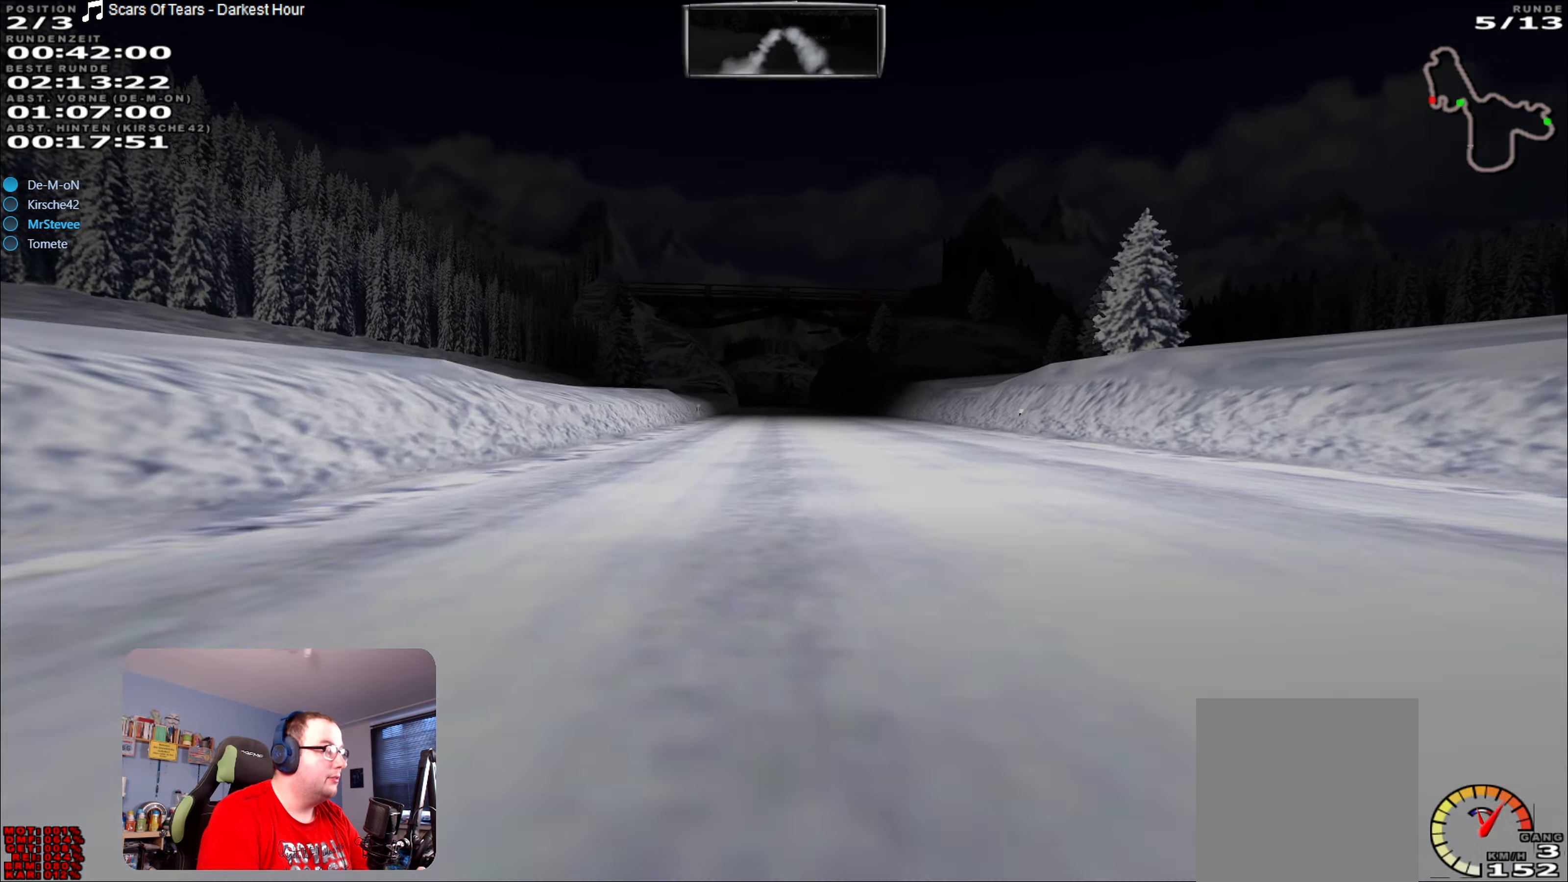
{"buttons": ["R2"], "left_stick": "center", "right_stick": "center", "events": [[33, "left_stick", "center"], [233, "left_stick", "left"], [300, "left_stick", "center"]]}
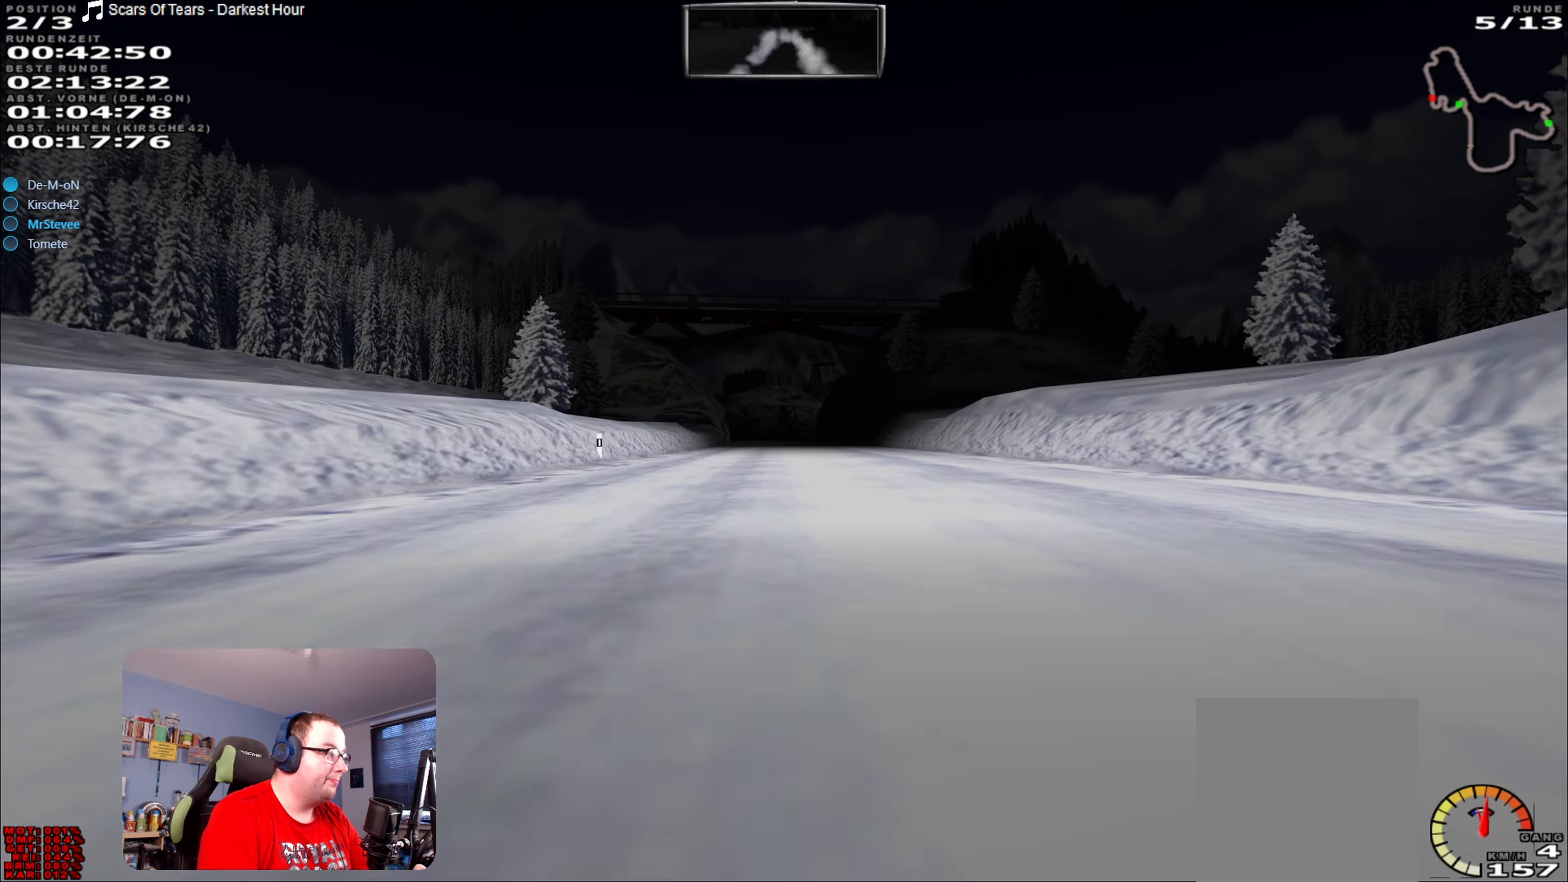
{"buttons": ["R2"], "left_stick": "center", "right_stick": "center", "events": []}
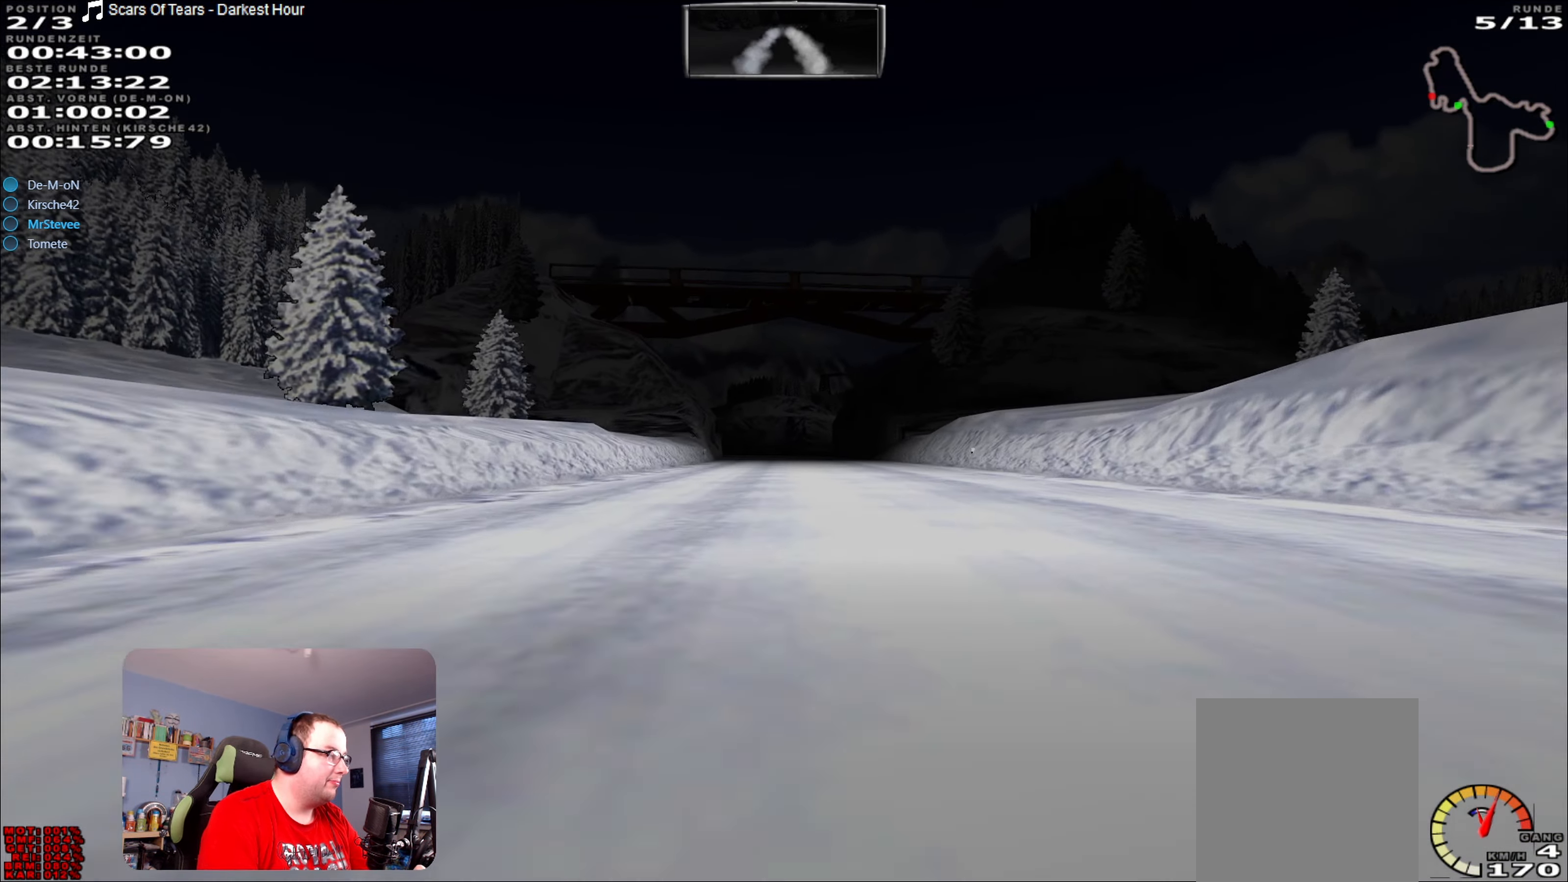
{"buttons": ["R2"], "left_stick": "center", "right_stick": "center", "events": []}
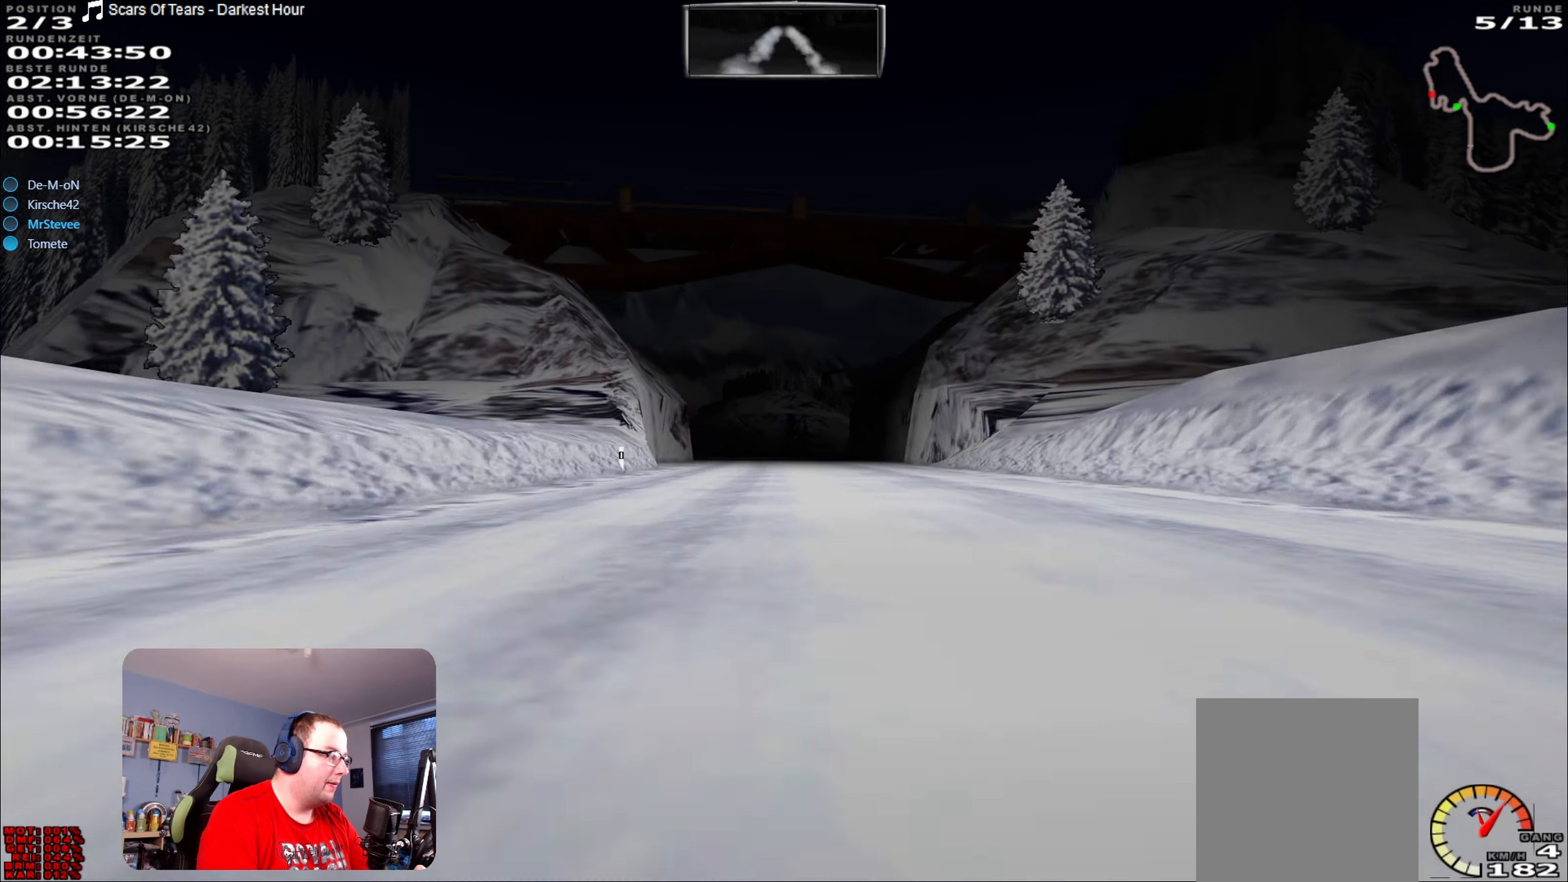
{"buttons": ["R2"], "left_stick": "center", "right_stick": "center", "events": [[434, "left_stick", "left"], [500, "left_stick", "center"]]}
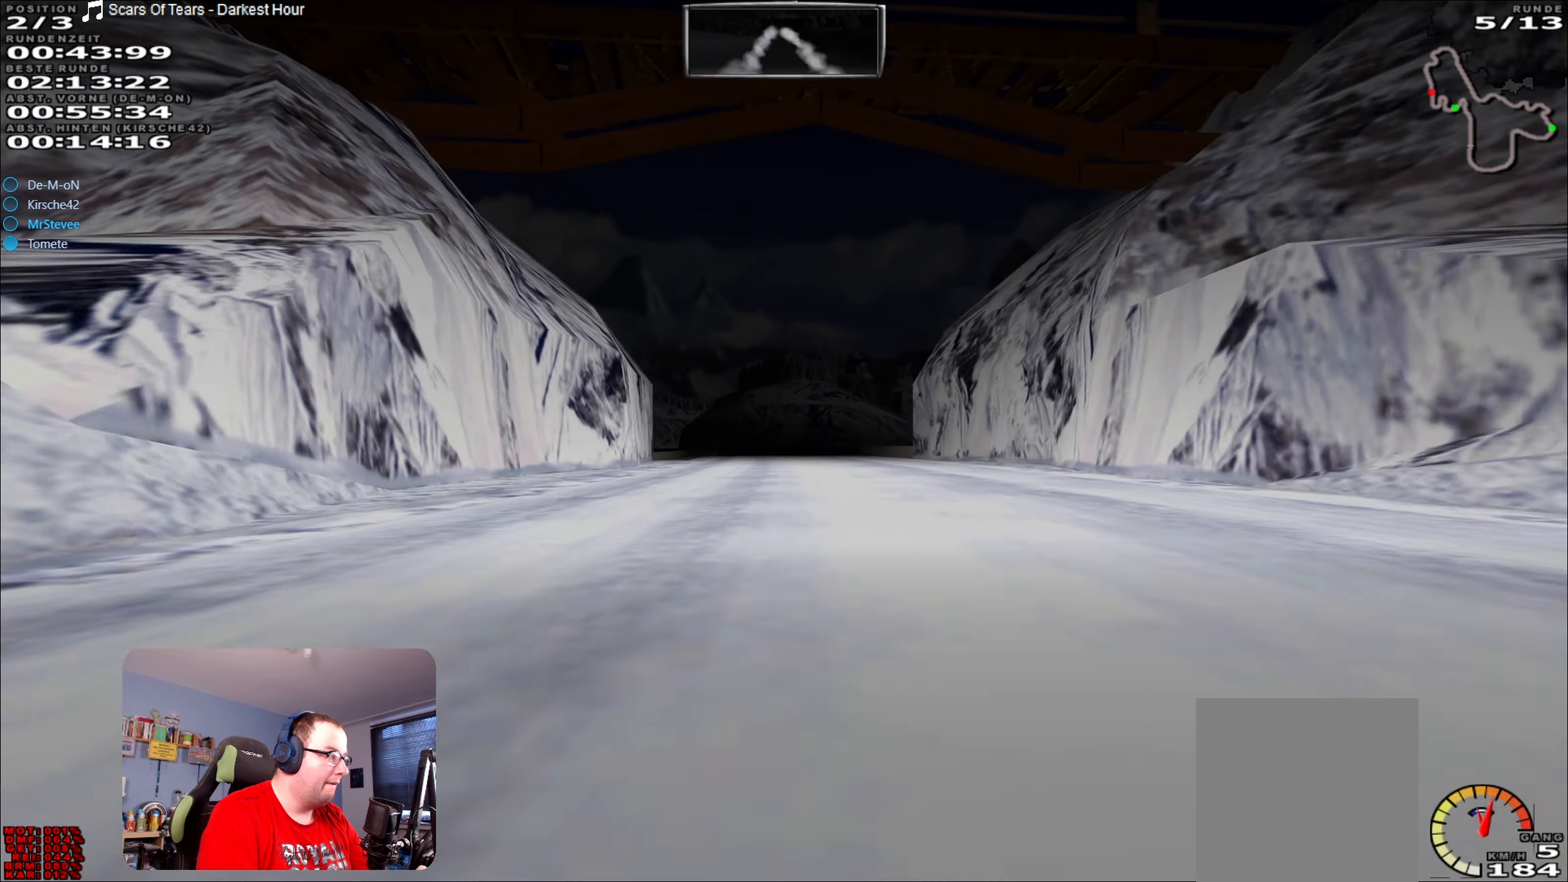
{"buttons": ["R2"], "left_stick": "center", "right_stick": "center", "events": [[417, "left_stick", "left"], [484, "left_stick", "center"]]}
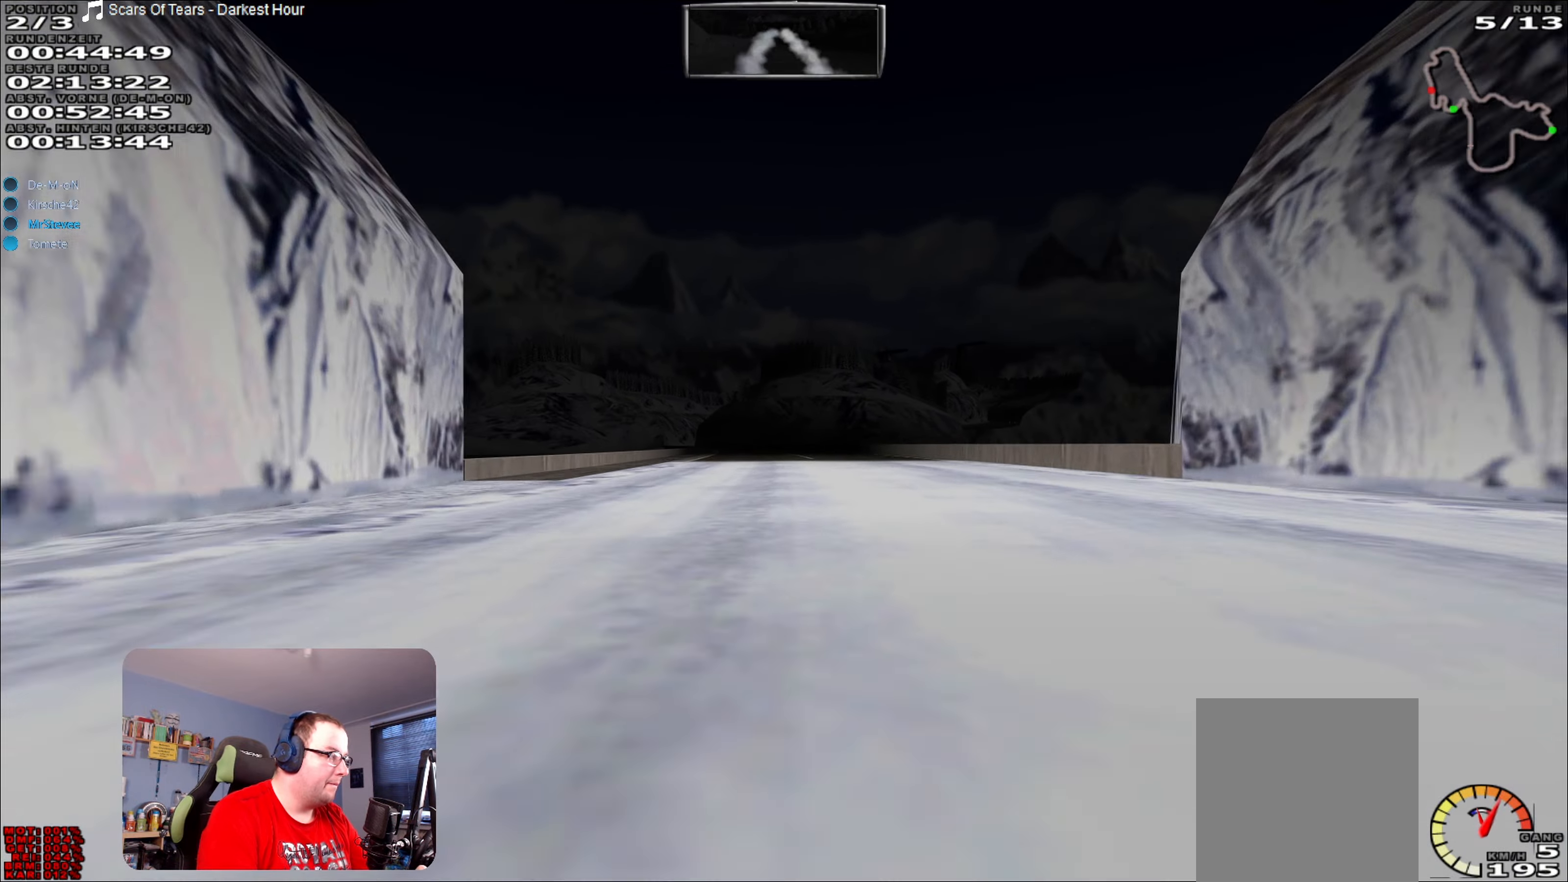
{"buttons": ["R2"], "left_stick": "center", "right_stick": "center", "events": []}
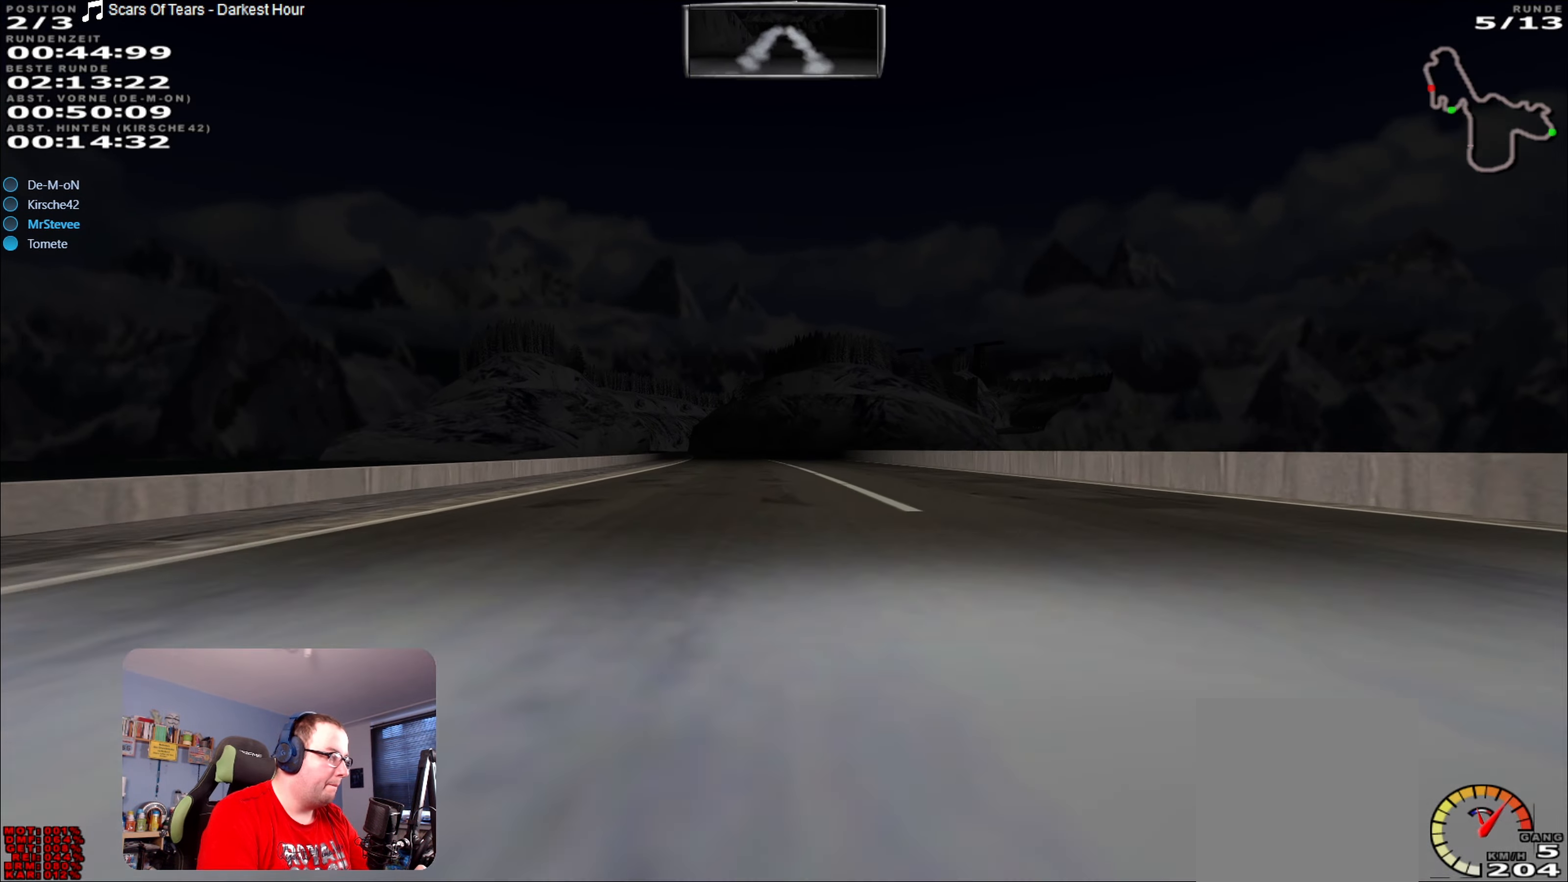
{"buttons": ["R2"], "left_stick": "center", "right_stick": "center", "events": [[200, "left_stick", "left"], [250, "left_stick", "center"], [434, "left_stick", "left"], [500, "left_stick", "center"]]}
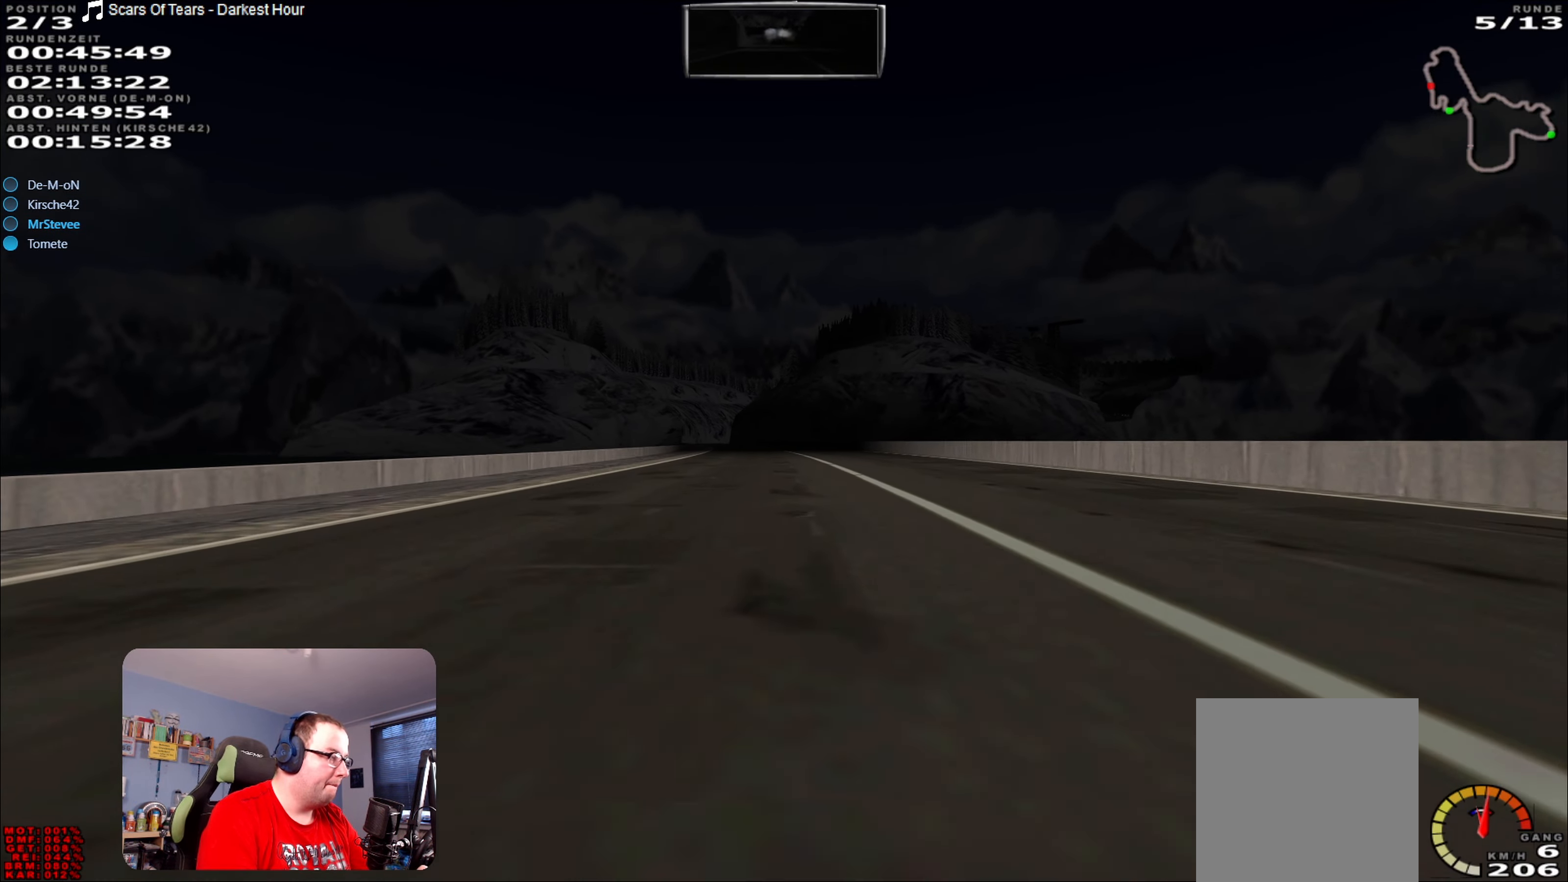
{"buttons": ["R2"], "left_stick": "left", "right_stick": "center", "events": [[450, "left_stick", "left"]]}
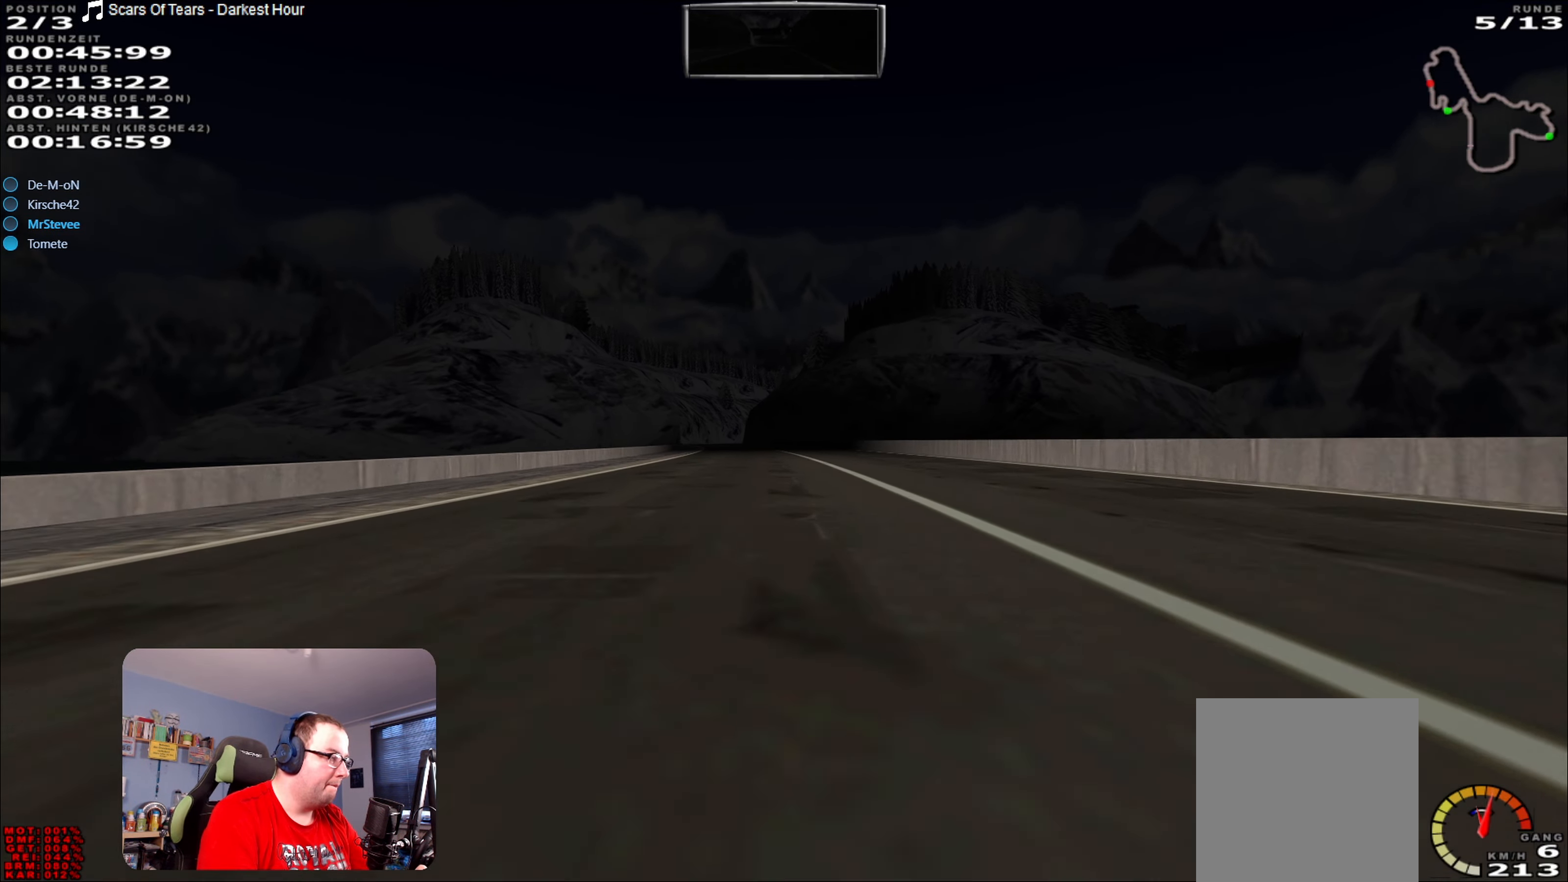
{"buttons": ["R2"], "left_stick": "center", "right_stick": "center", "events": [[17, "left_stick", "center"]]}
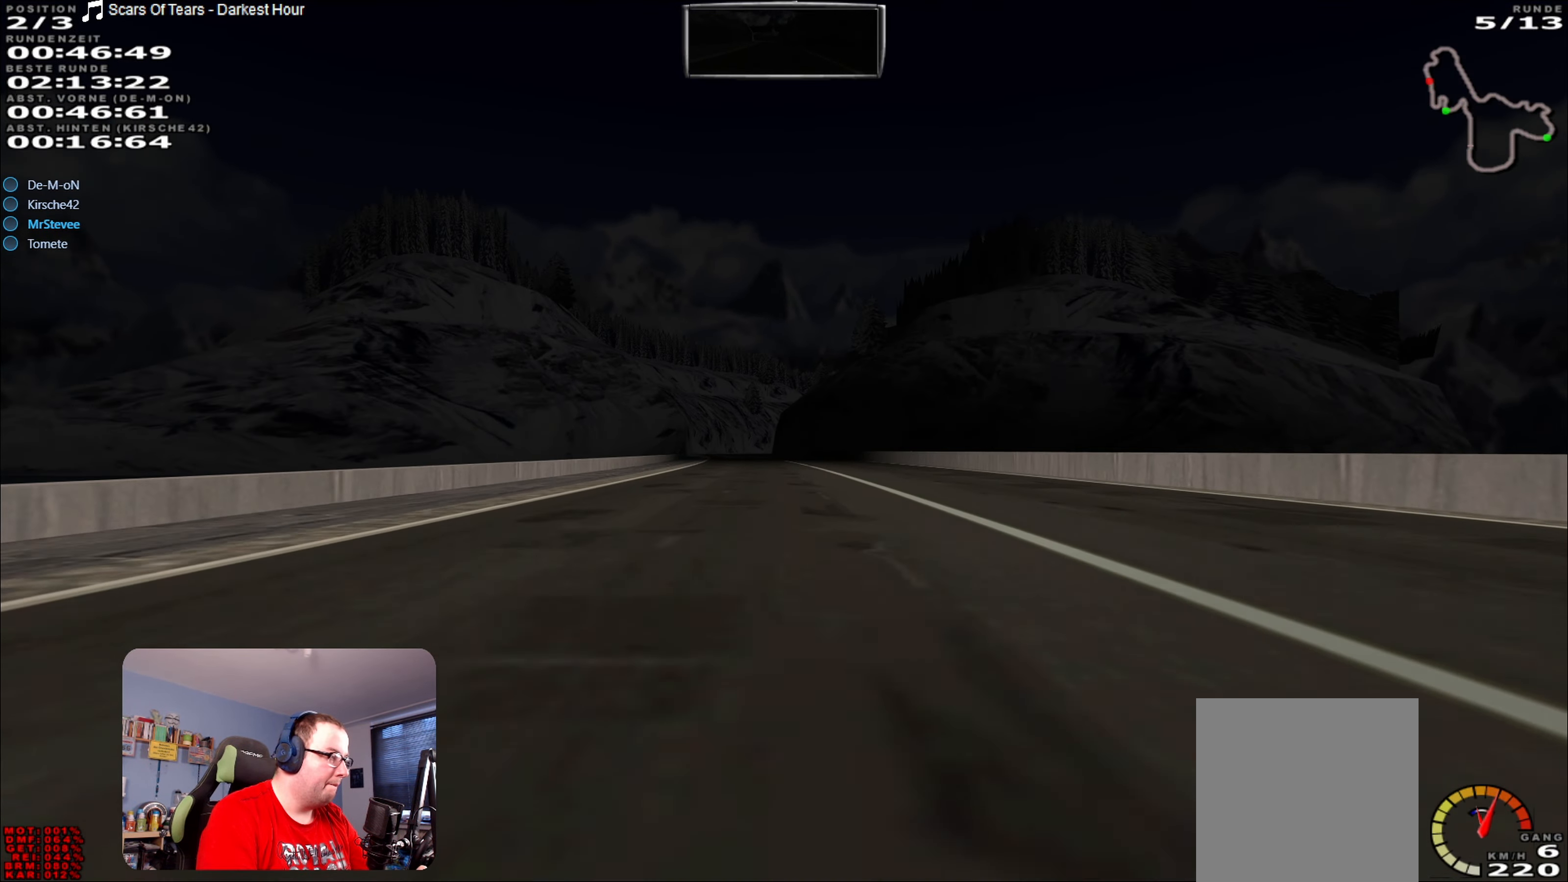
{"buttons": ["R2"], "left_stick": "center", "right_stick": "center", "events": []}
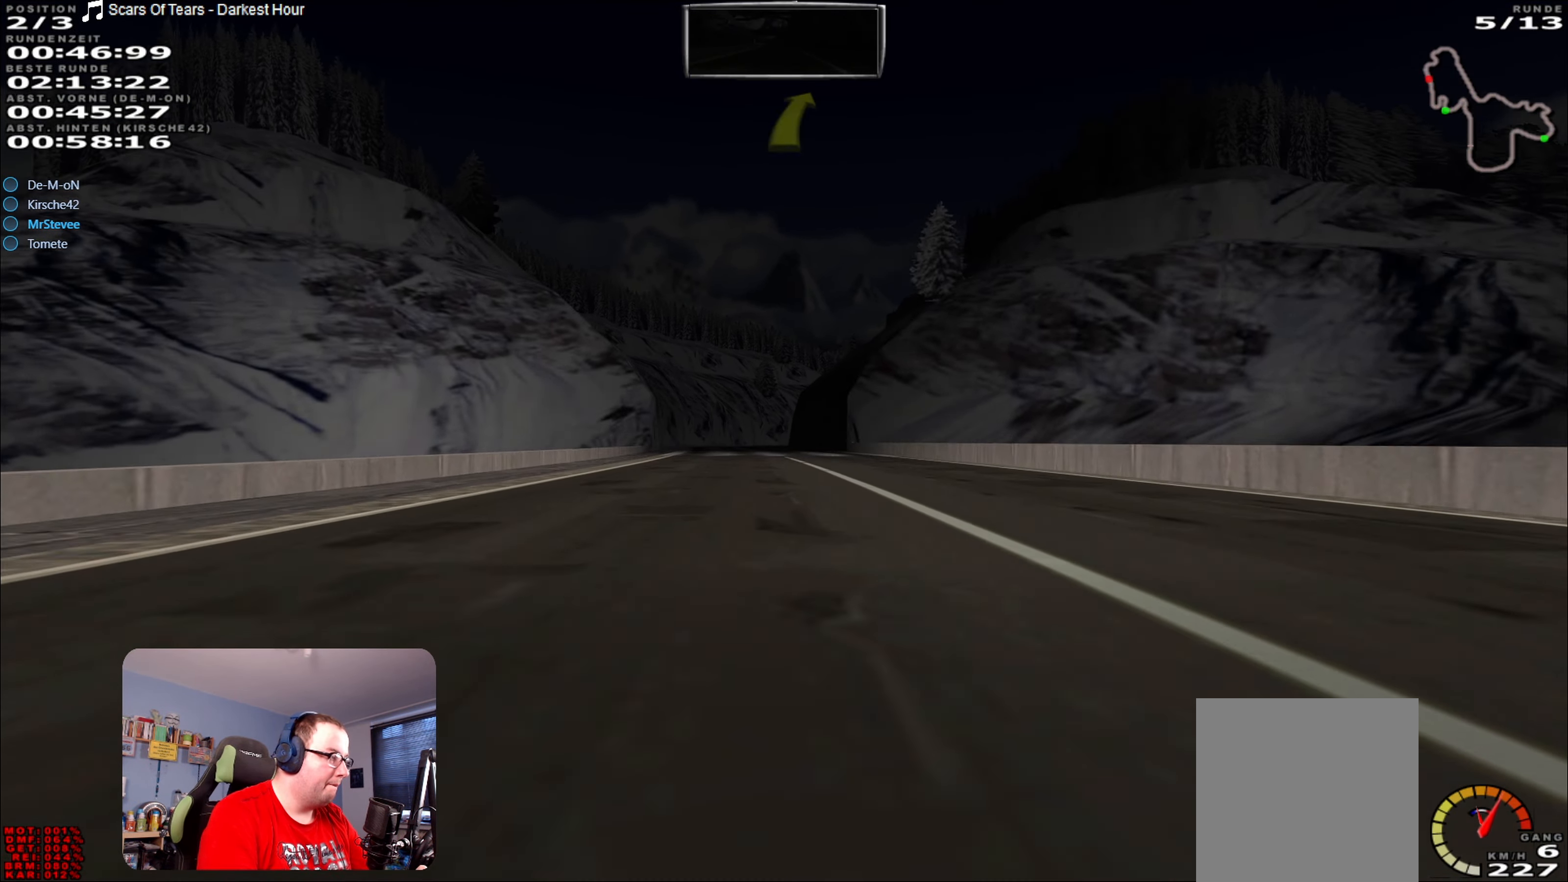
{"buttons": ["L2"], "left_stick": "center", "right_stick": "center", "events": [[17, "left_stick", "left"], [150, "left_stick", "center"], [384, "R2", "up"], [434, "L2", "down"]]}
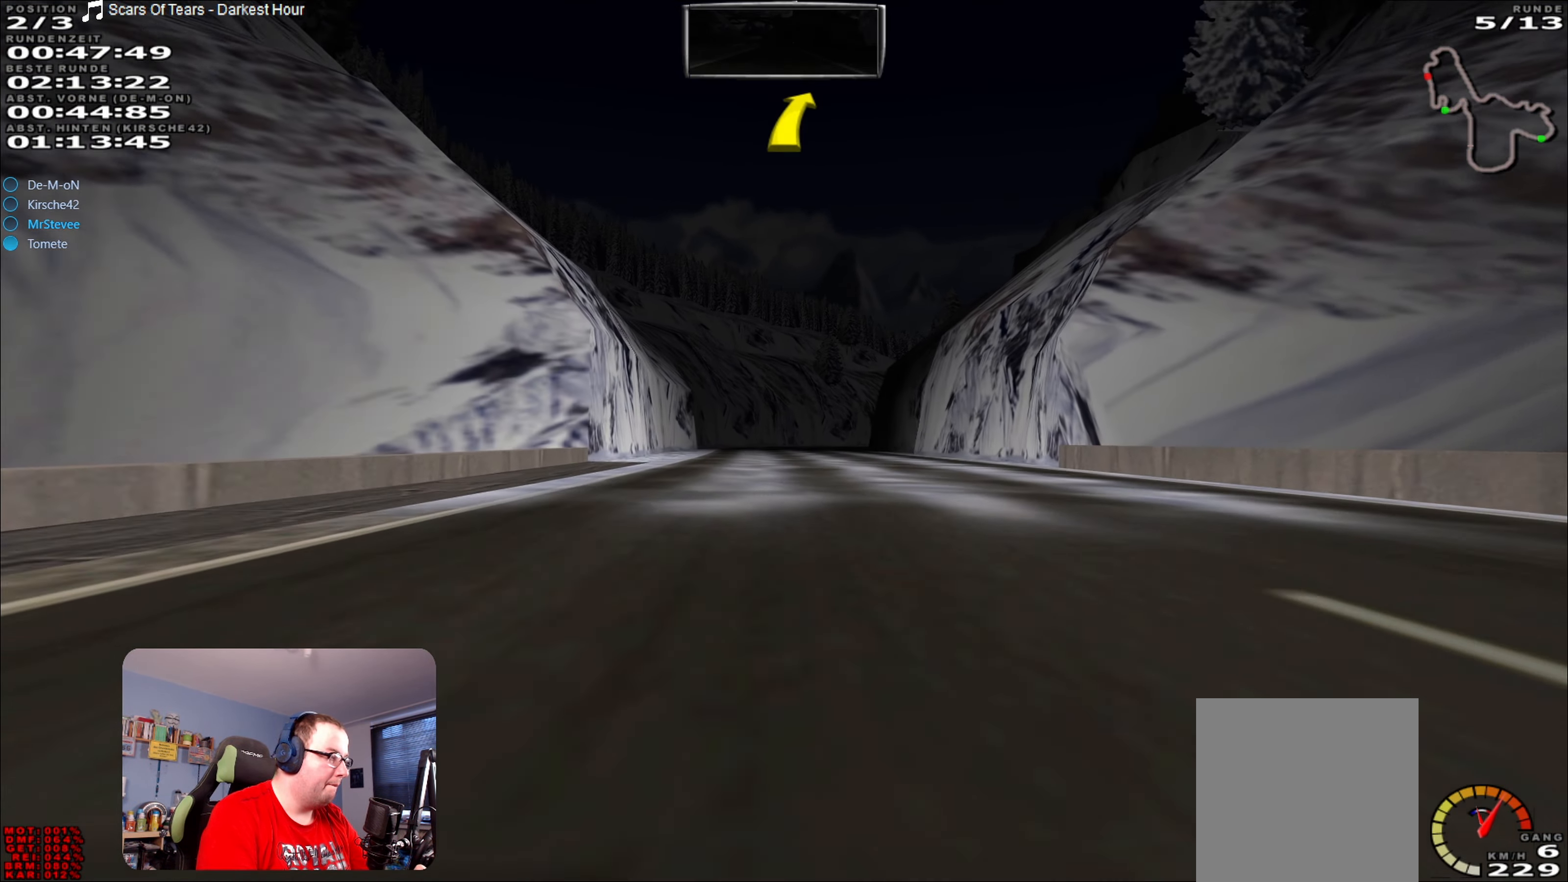
{"buttons": ["L2"], "left_stick": "center", "right_stick": "center", "events": [[367, "L2", "up"], [467, "L2", "down"]]}
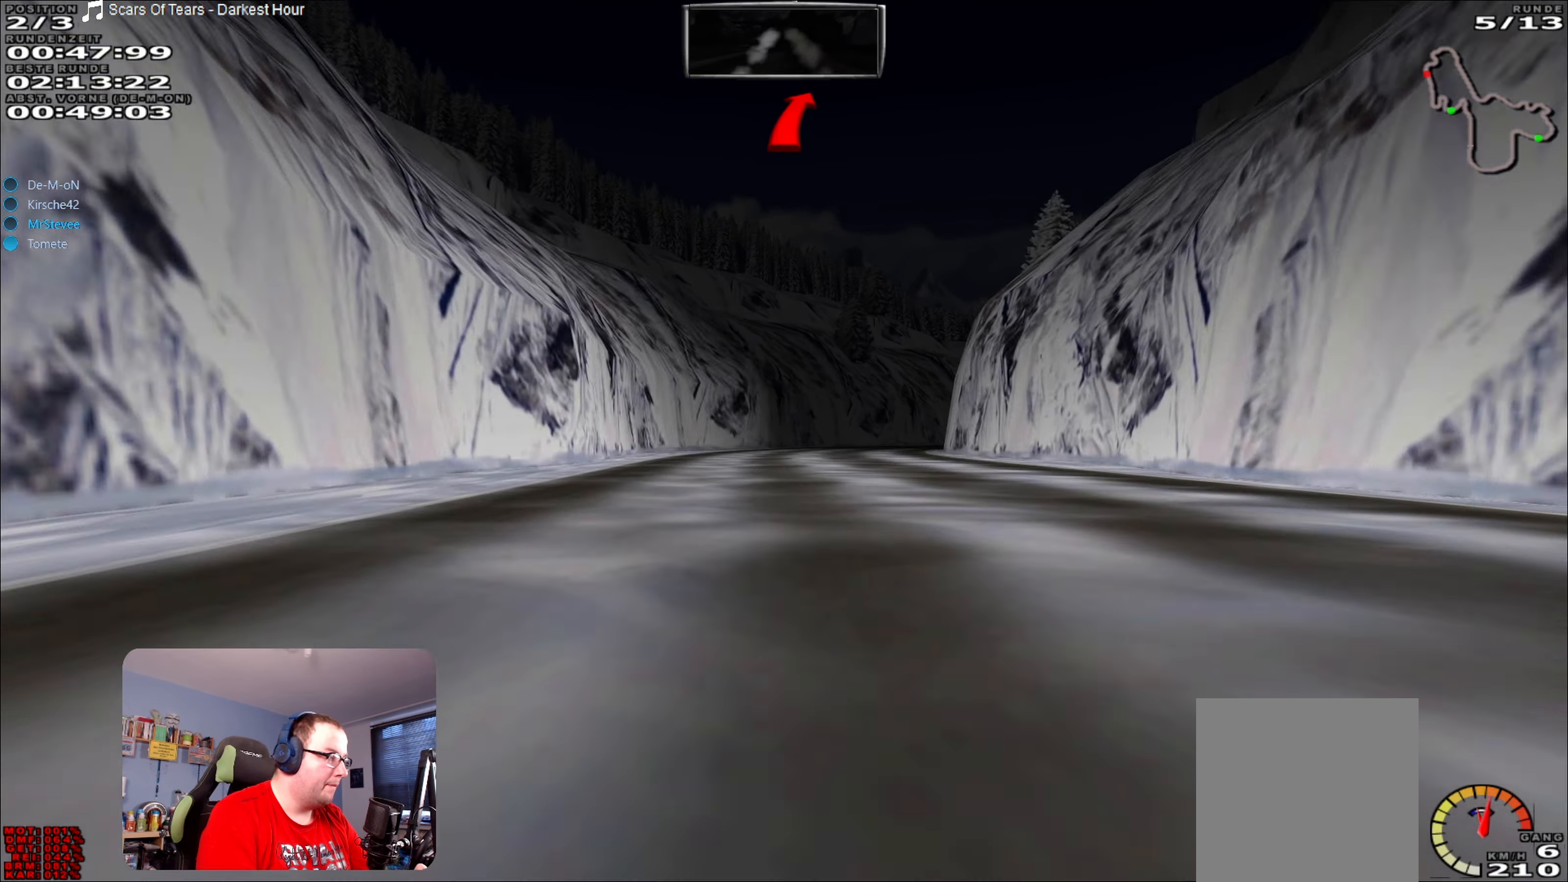
{"buttons": ["L2"], "left_stick": "right", "right_stick": "center", "events": [[217, "left_stick", "right"]]}
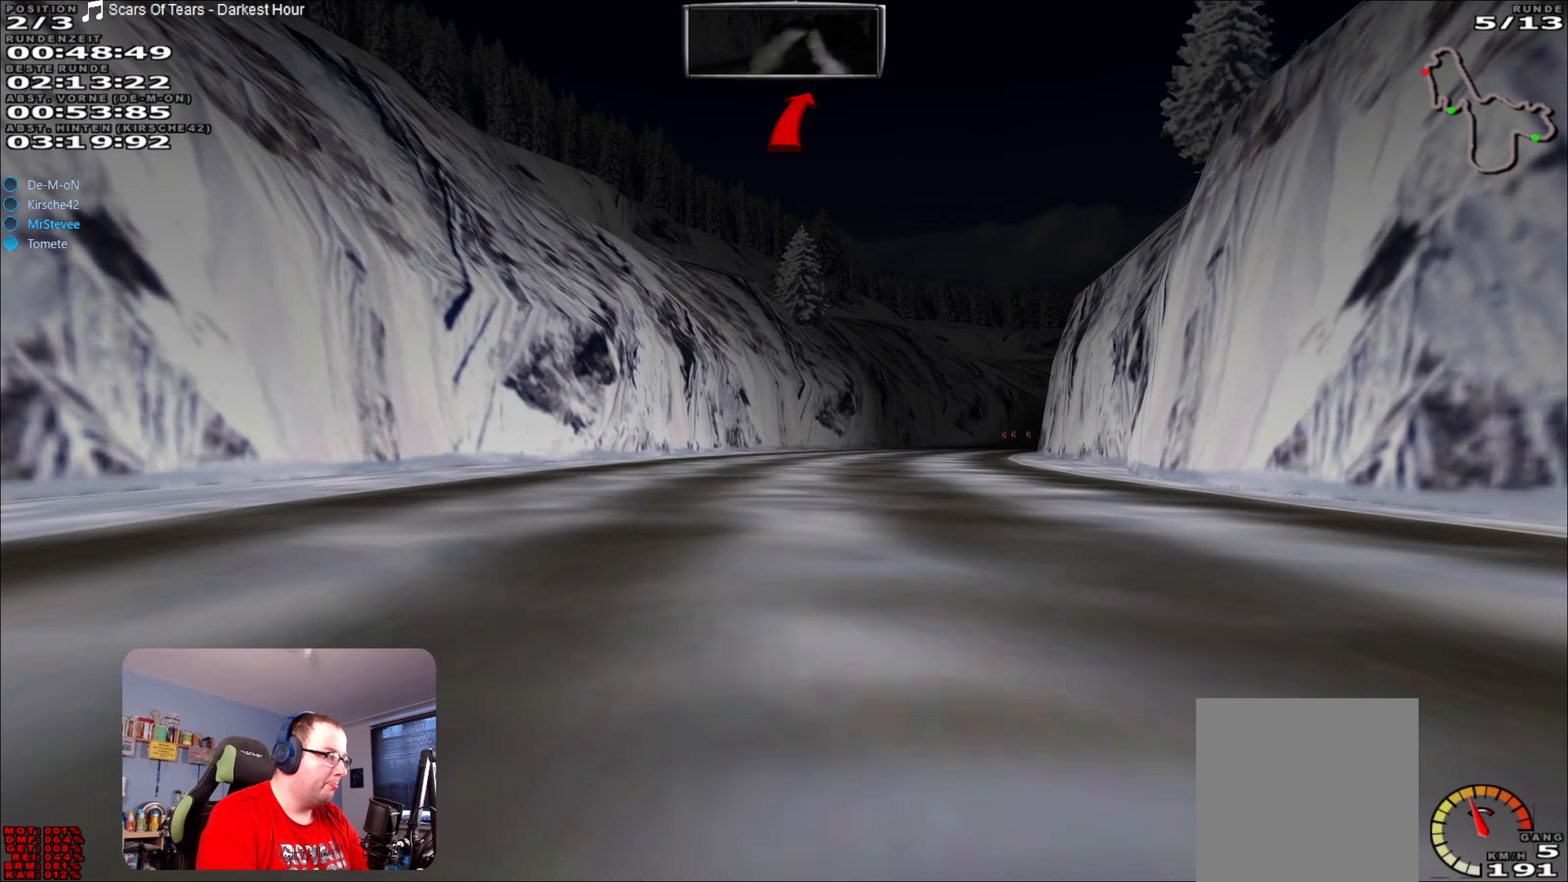
{"buttons": ["R2"], "left_stick": "center", "right_stick": "center", "events": [[84, "L2", "up"], [100, "left_stick", "center"], [200, "left_stick", "right"], [333, "left_stick", "center"], [416, "R2", "down"]]}
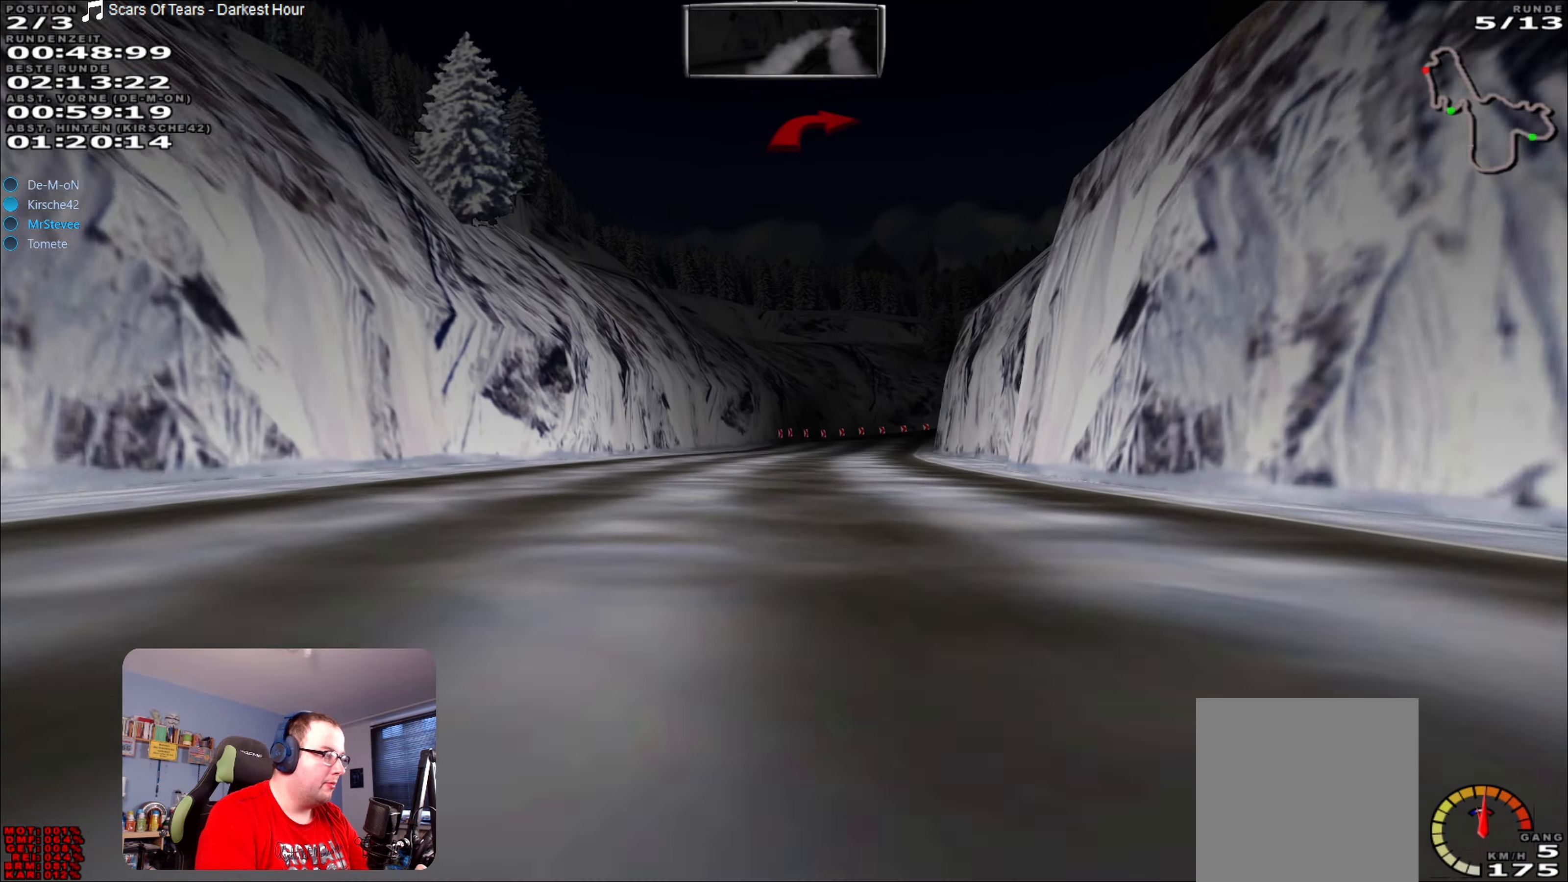
{"buttons": ["L2"], "left_stick": "center", "right_stick": "center", "events": [[16, "left_stick", "right"], [100, "left_stick", "center"], [283, "R2", "up"], [300, "L2", "down"]]}